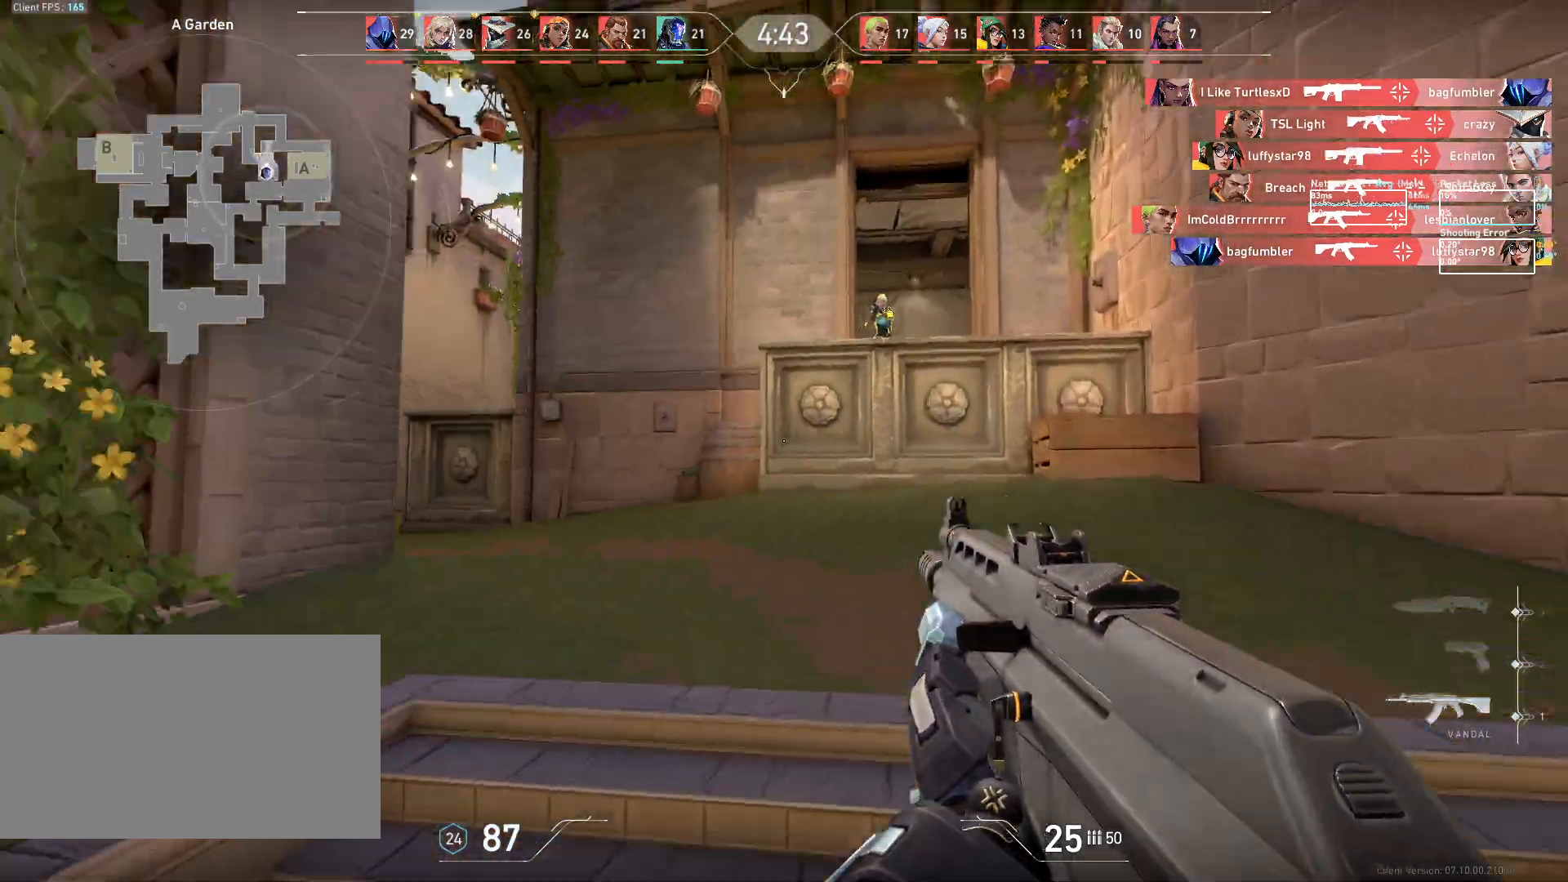
Gameplay with keyboard and mouse; each line is a JSON object with the keys and mouse buttons held at the frame after it. "events" lists presses ("down") and releases ("up") of "a", "ctrl", "d", "e", "q", "s", "shift", "space", "w", "mouse_left", "mouse_wheel", "mouse_right", "mouse_mb4" and "mouse_mb5" between this image and that frame as [ms after this image, input, new state], when the widget could be followed in between. "mouse_left", "mouse_wheel", "mouse_right", "mouse_mb4", "mouse_mb5" = the "left", "wheel", "right", "mb4", "mb5" buttons of the "mouse" list. No other keys are recorded. "wheel" means that the mouse wheel is clicked or scrolled. Mouse movement is not recorded.
{"keys": ["d"], "mouse": [], "events": [[183, "d", "down"], [350, "w", "up"]]}
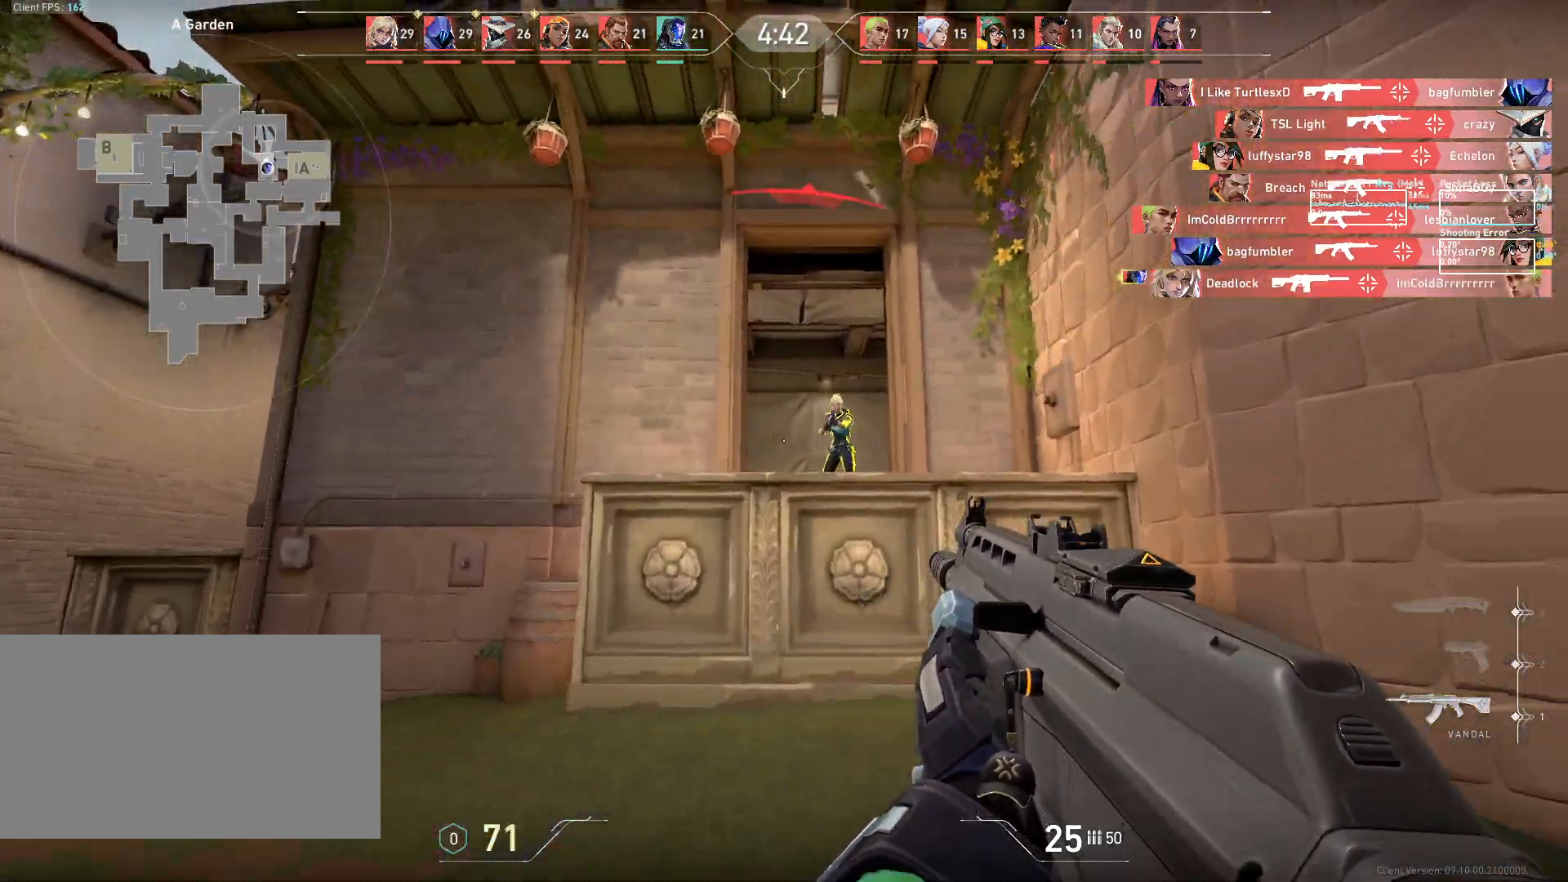
{"keys": ["w"], "mouse": [], "events": [[117, "d", "up"], [183, "mouse_left", "down"], [450, "mouse_left", "up"], [500, "w", "down"]]}
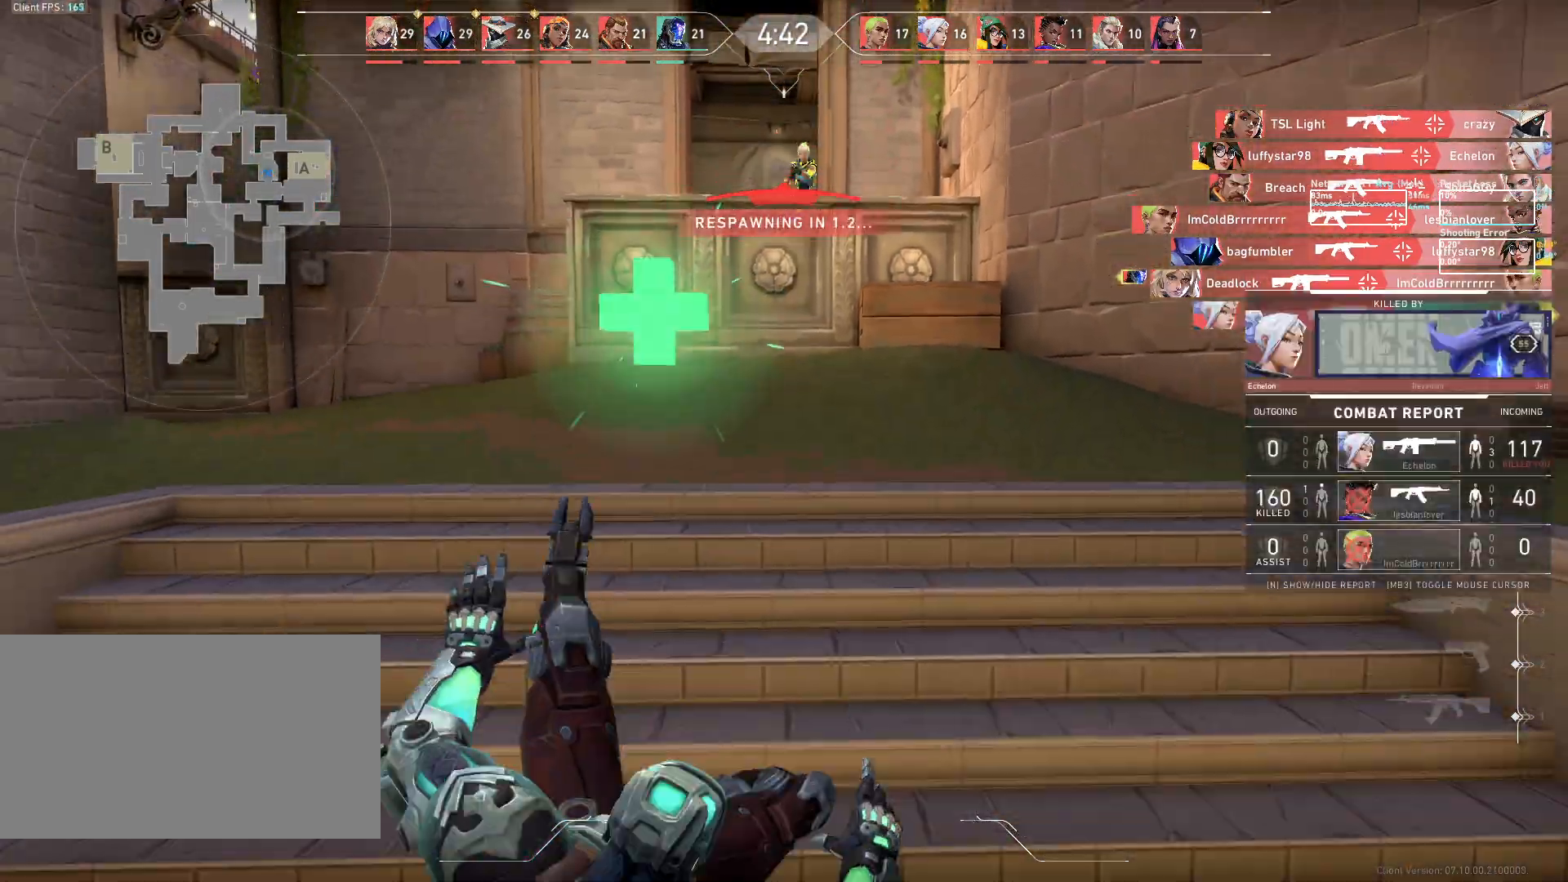
{"keys": ["w"], "mouse": [], "events": []}
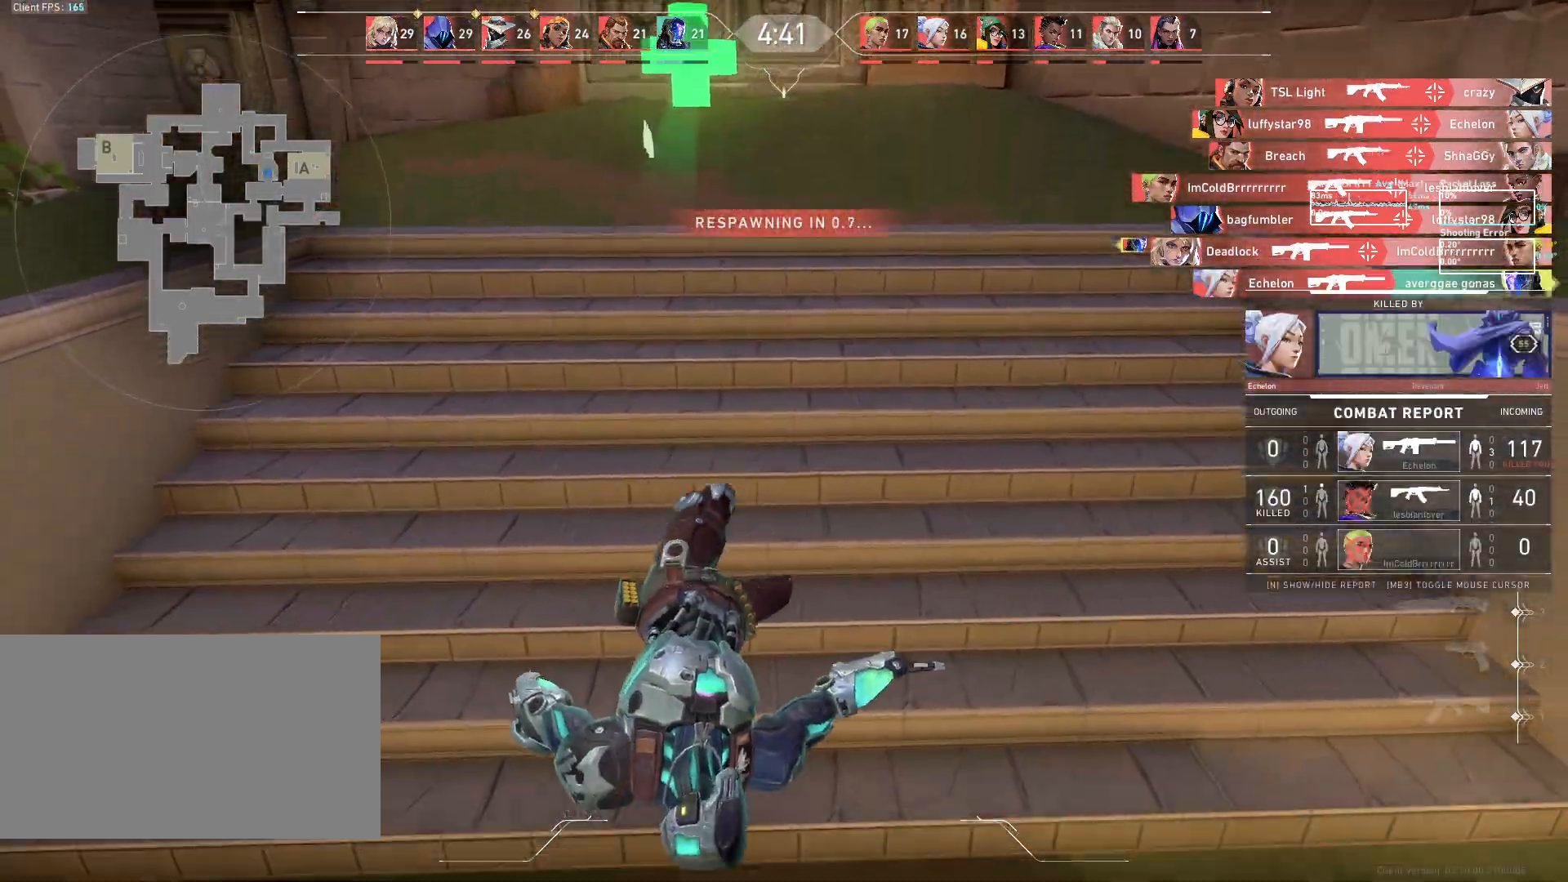
{"keys": ["w"], "mouse": [], "events": []}
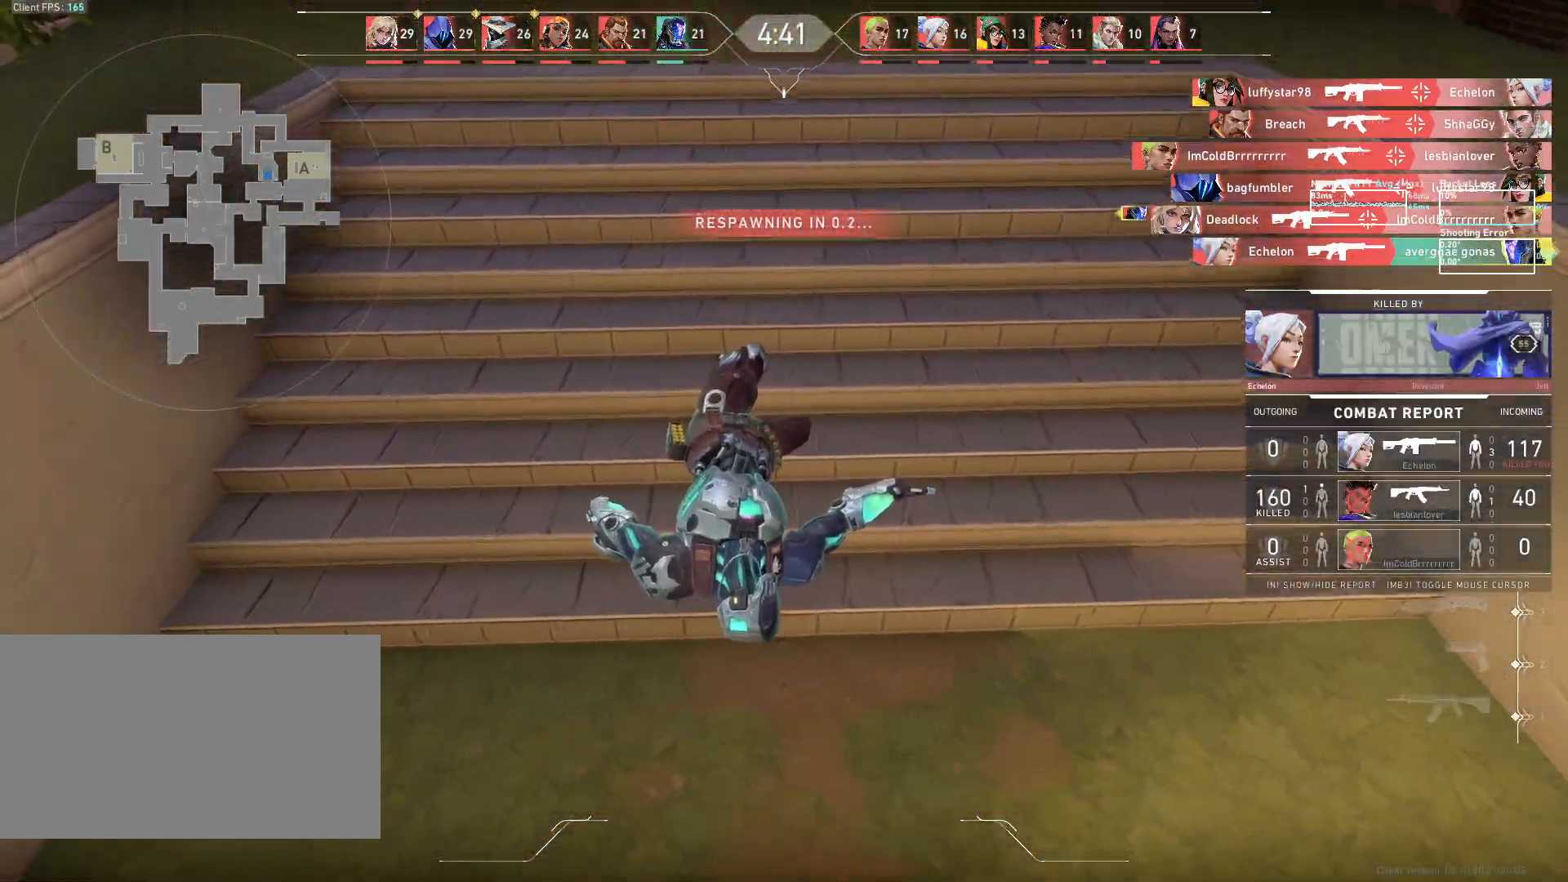
{"keys": ["w"], "mouse": [], "events": []}
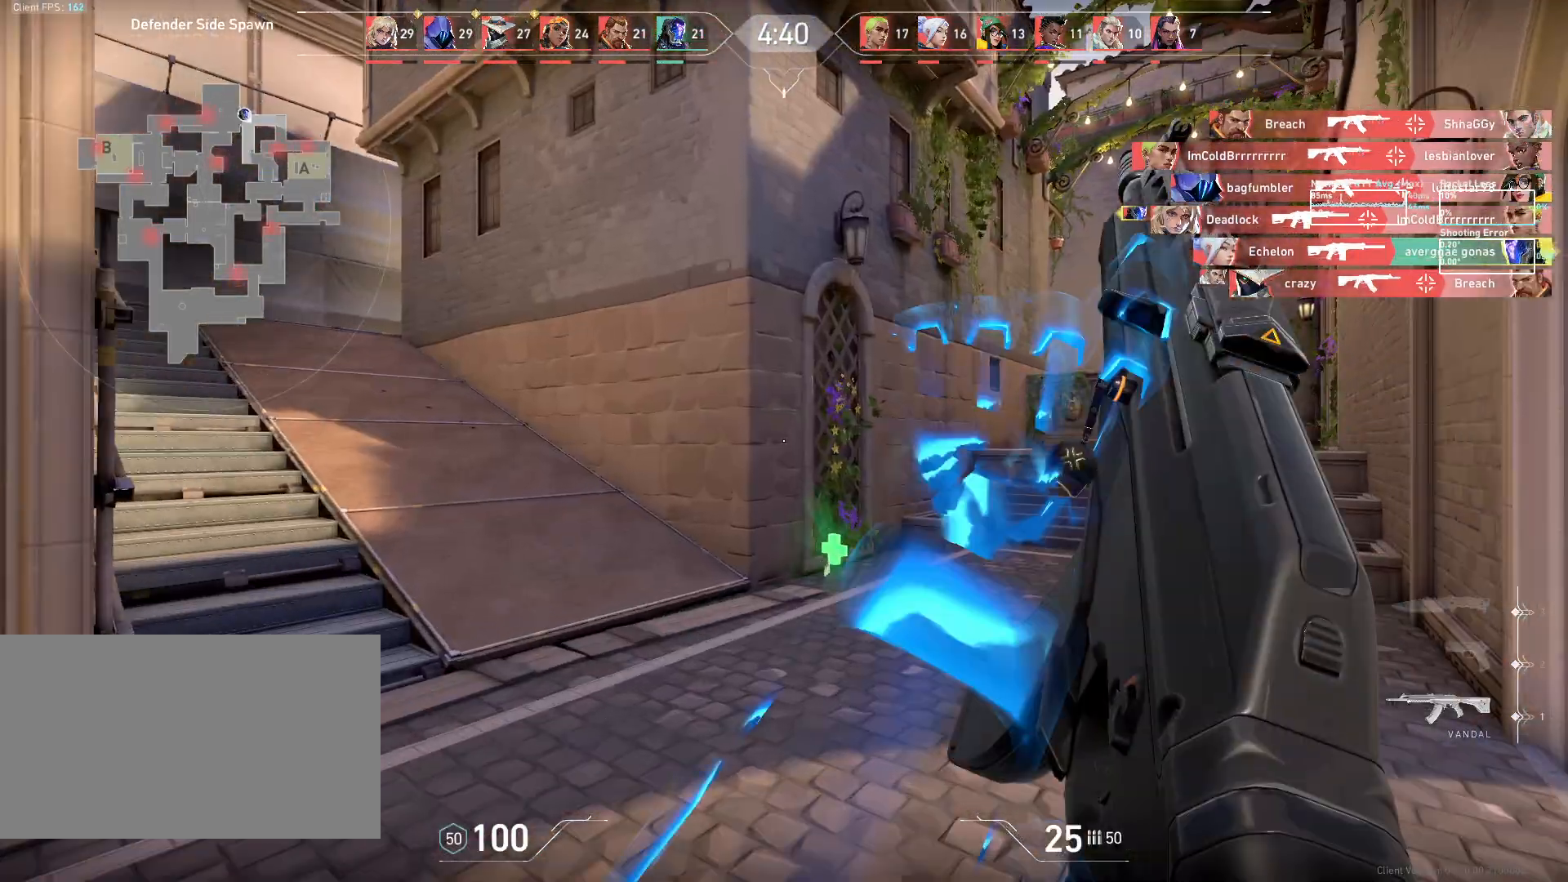
{"keys": ["w"], "mouse": [], "events": []}
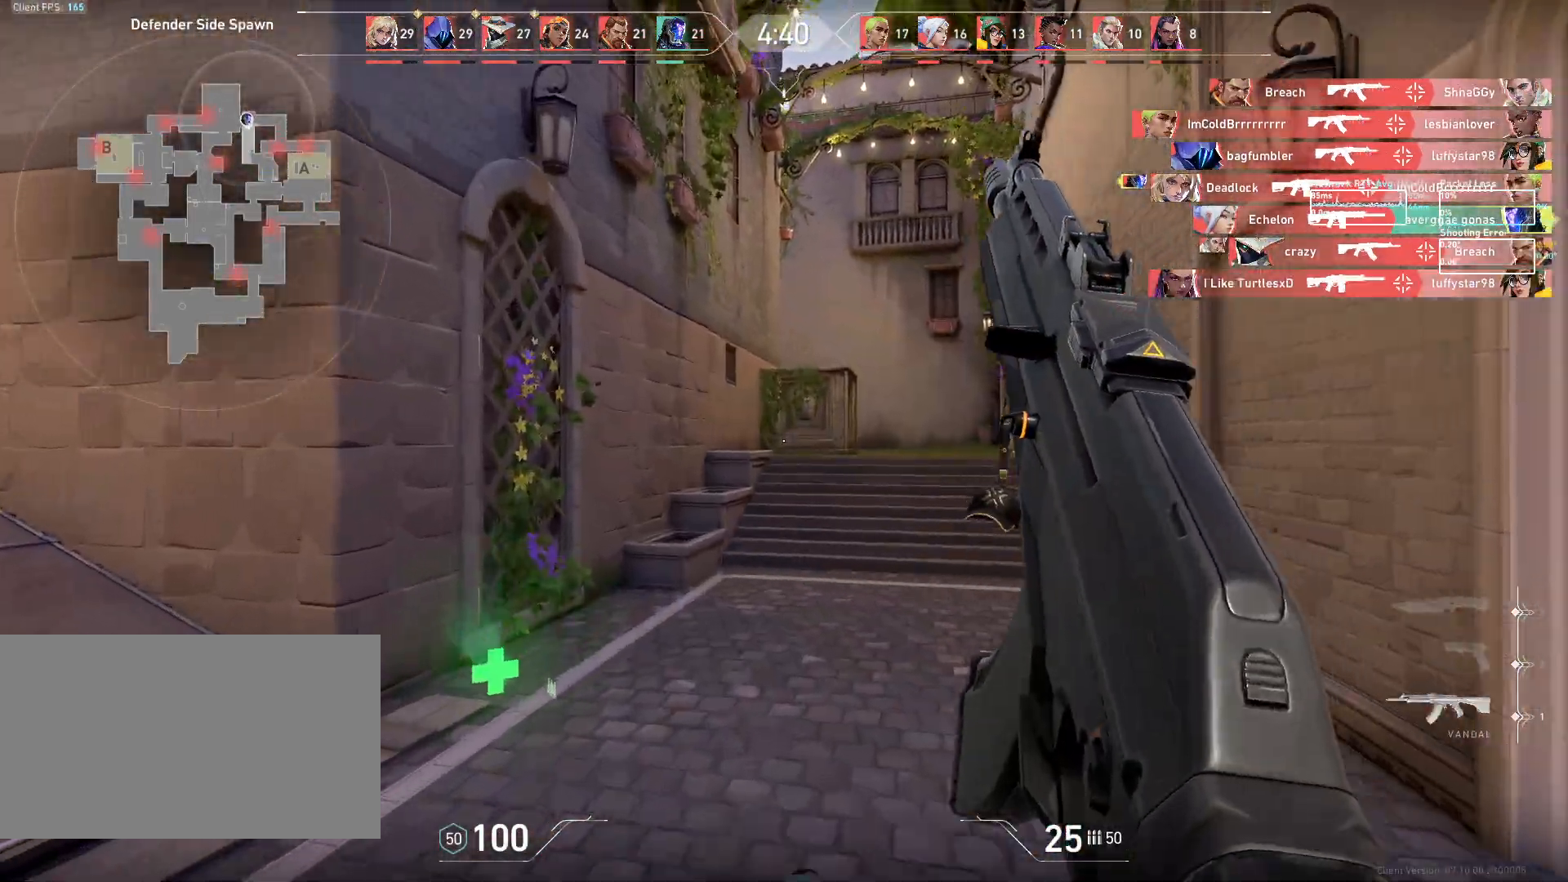
{"keys": ["d"], "mouse": [], "events": [[300, "d", "down"], [333, "w", "up"]]}
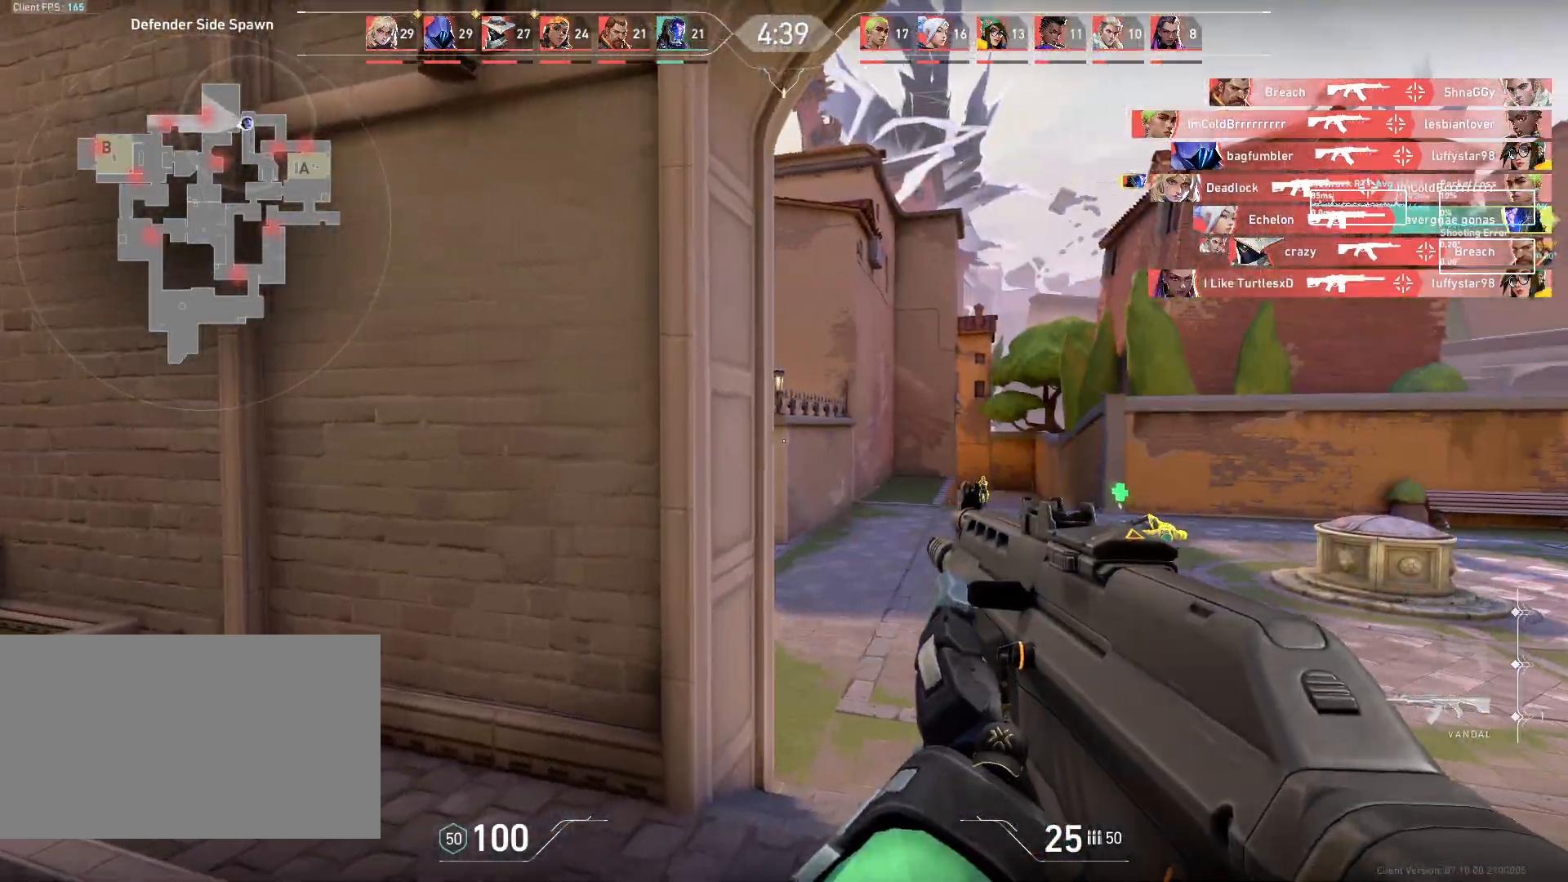
{"keys": ["d"], "mouse": [], "events": []}
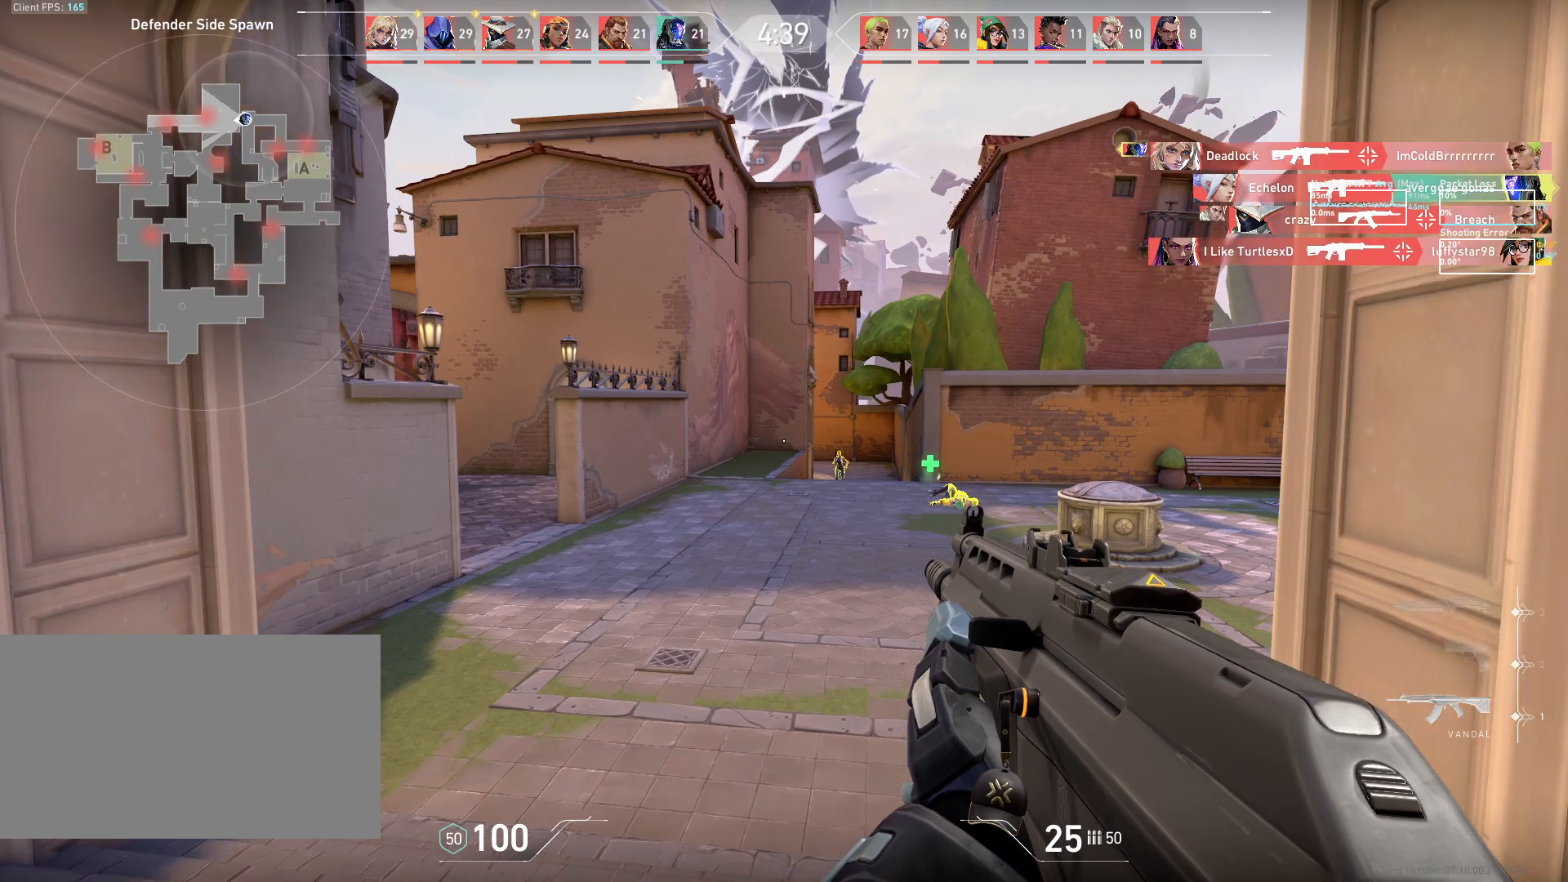
{"keys": [], "mouse": [], "events": [[83, "d", "up"], [250, "mouse_left", "down"], [333, "mouse_left", "up"]]}
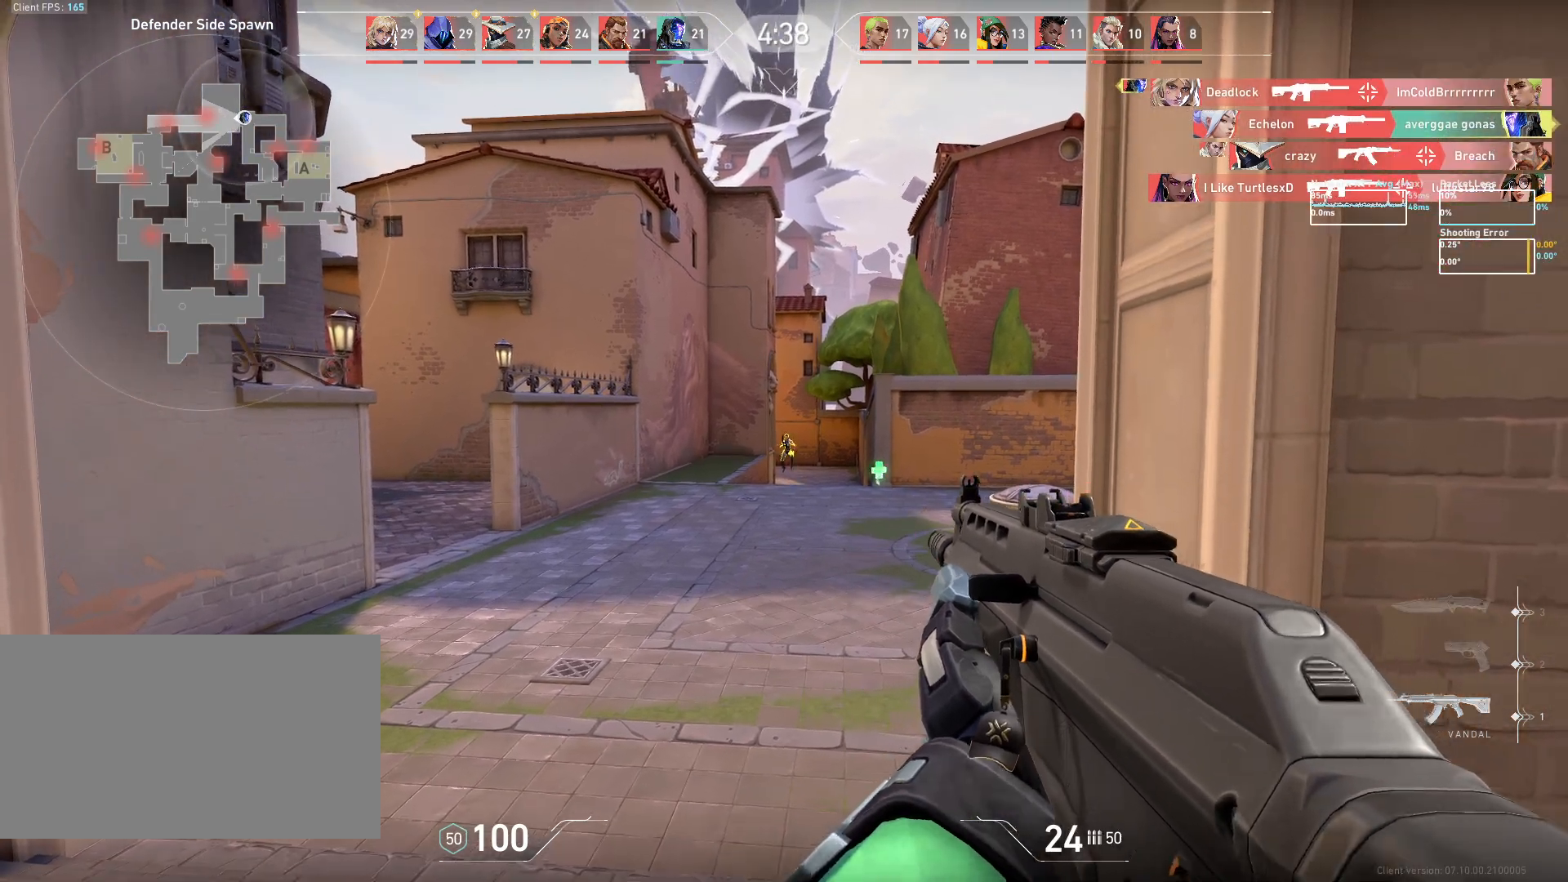
{"keys": ["w"], "mouse": [], "events": [[17, "mouse_left", "down"], [283, "mouse_left", "up"], [467, "w", "down"]]}
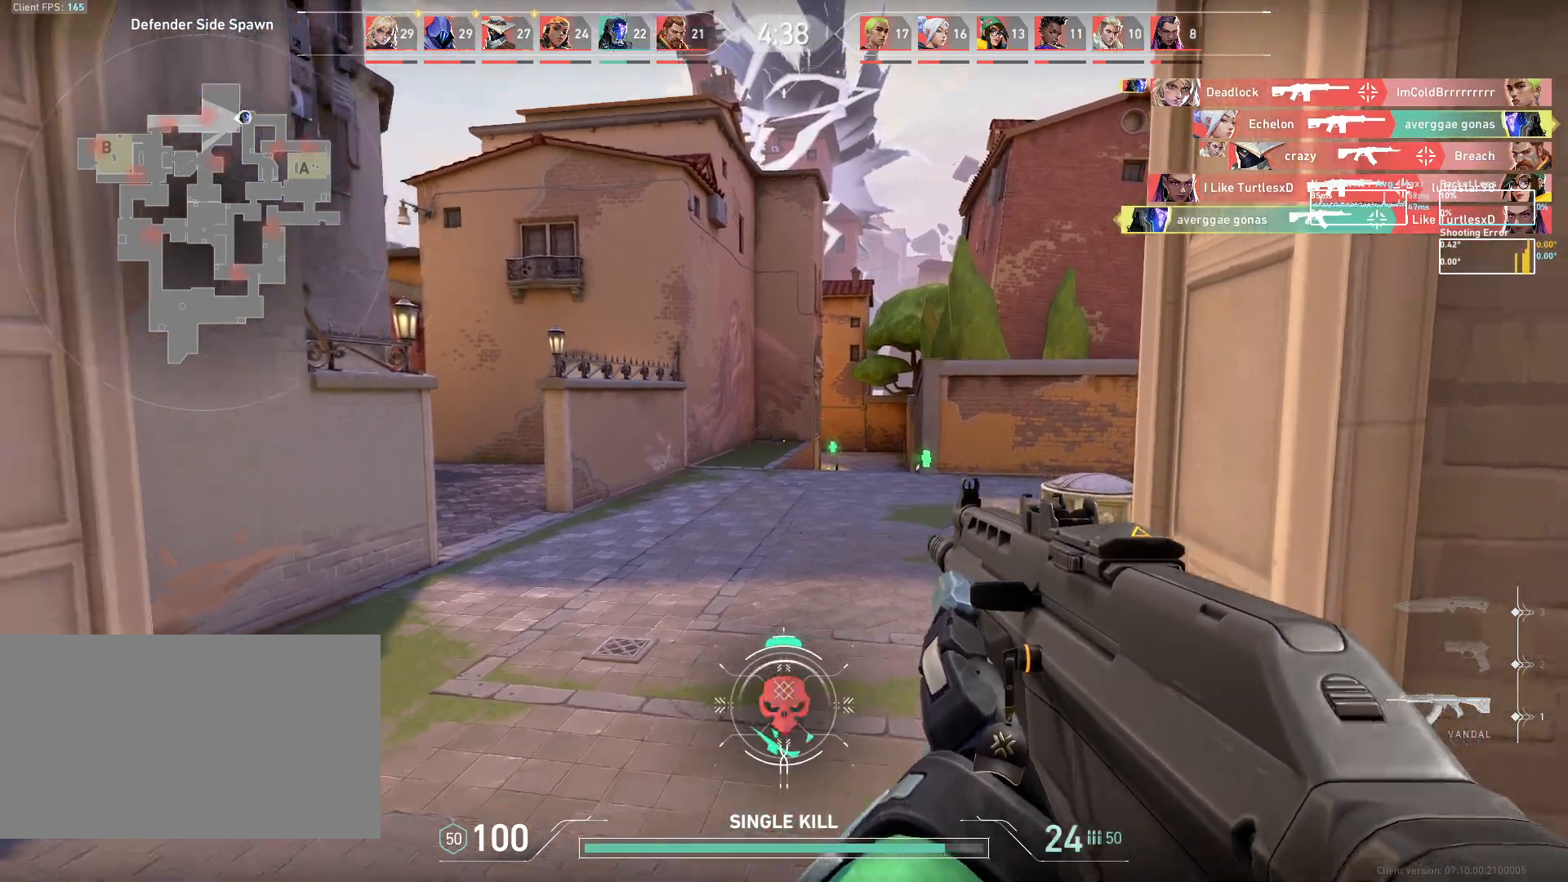
{"keys": ["d", "w"], "mouse": [], "events": [[133, "d", "down"]]}
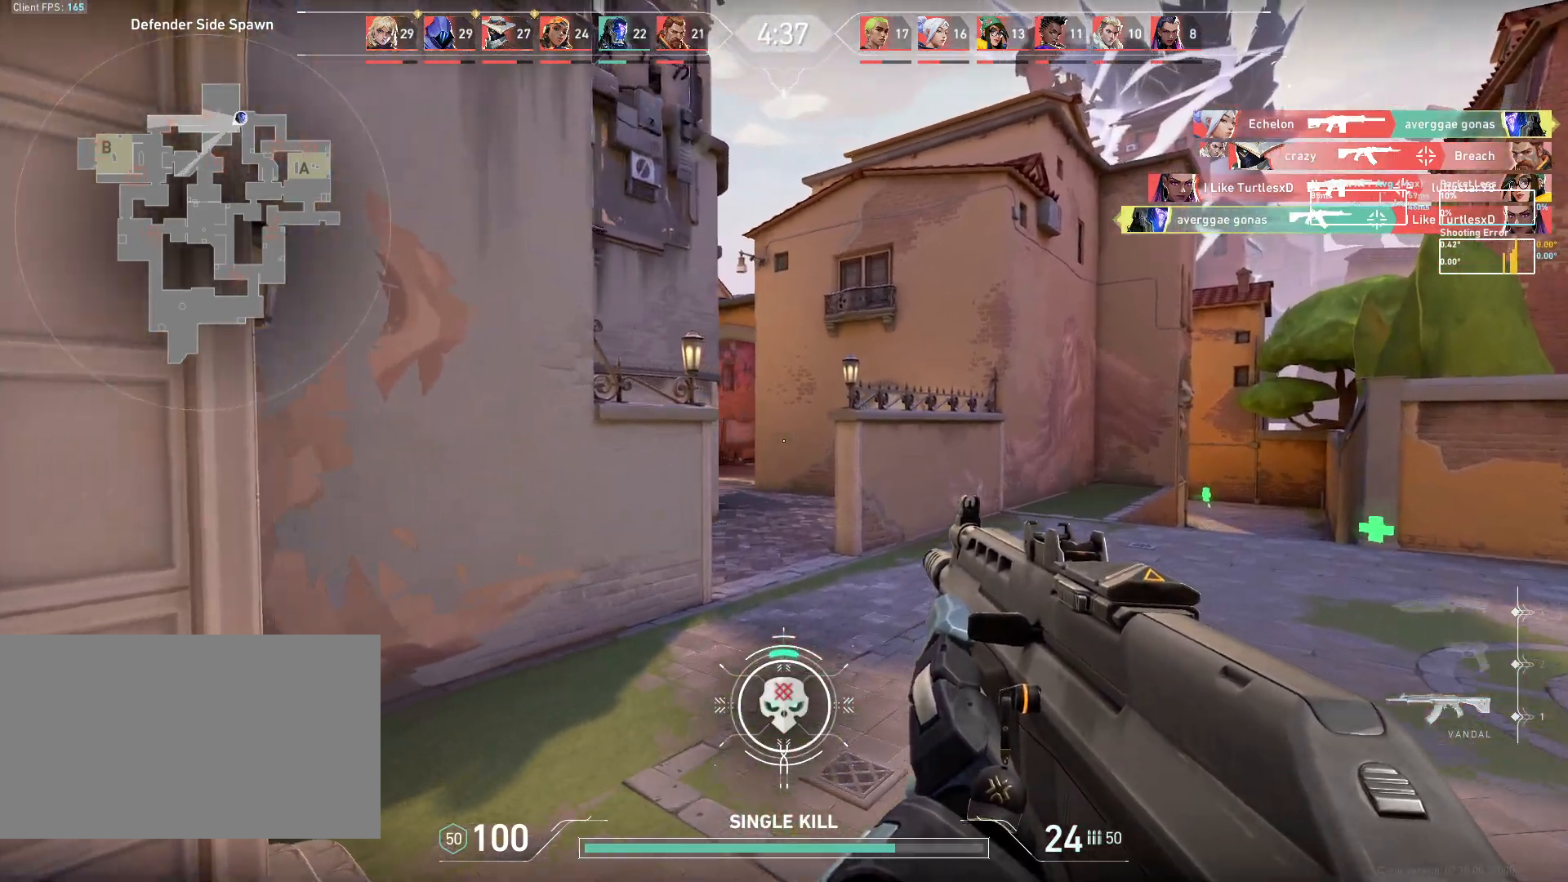
{"keys": ["w"], "mouse": [], "events": [[117, "d", "up"]]}
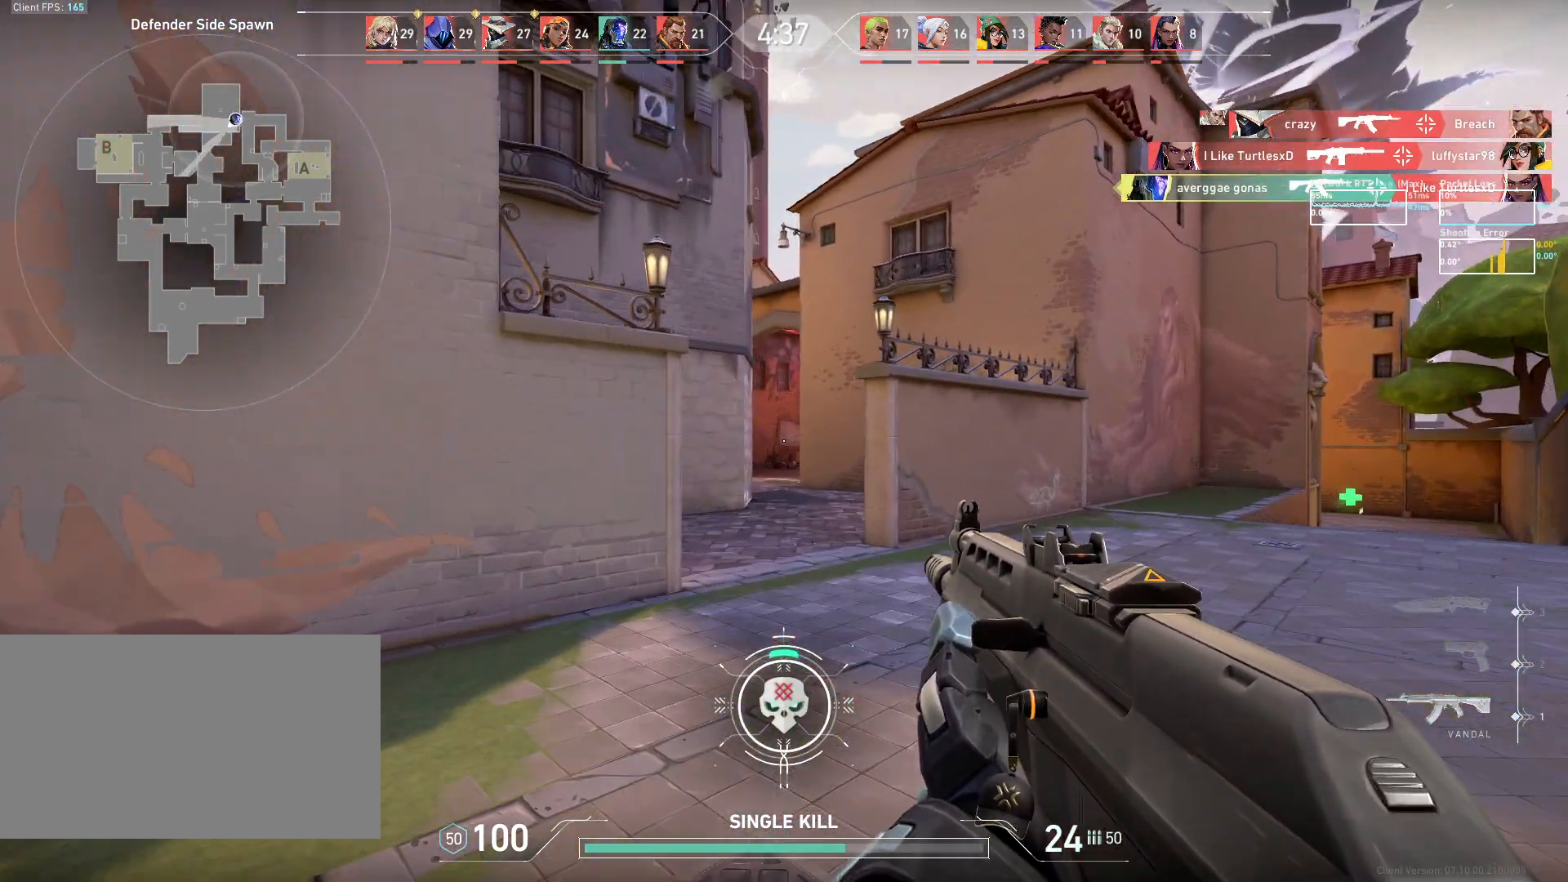
{"keys": ["w"], "mouse": [], "events": []}
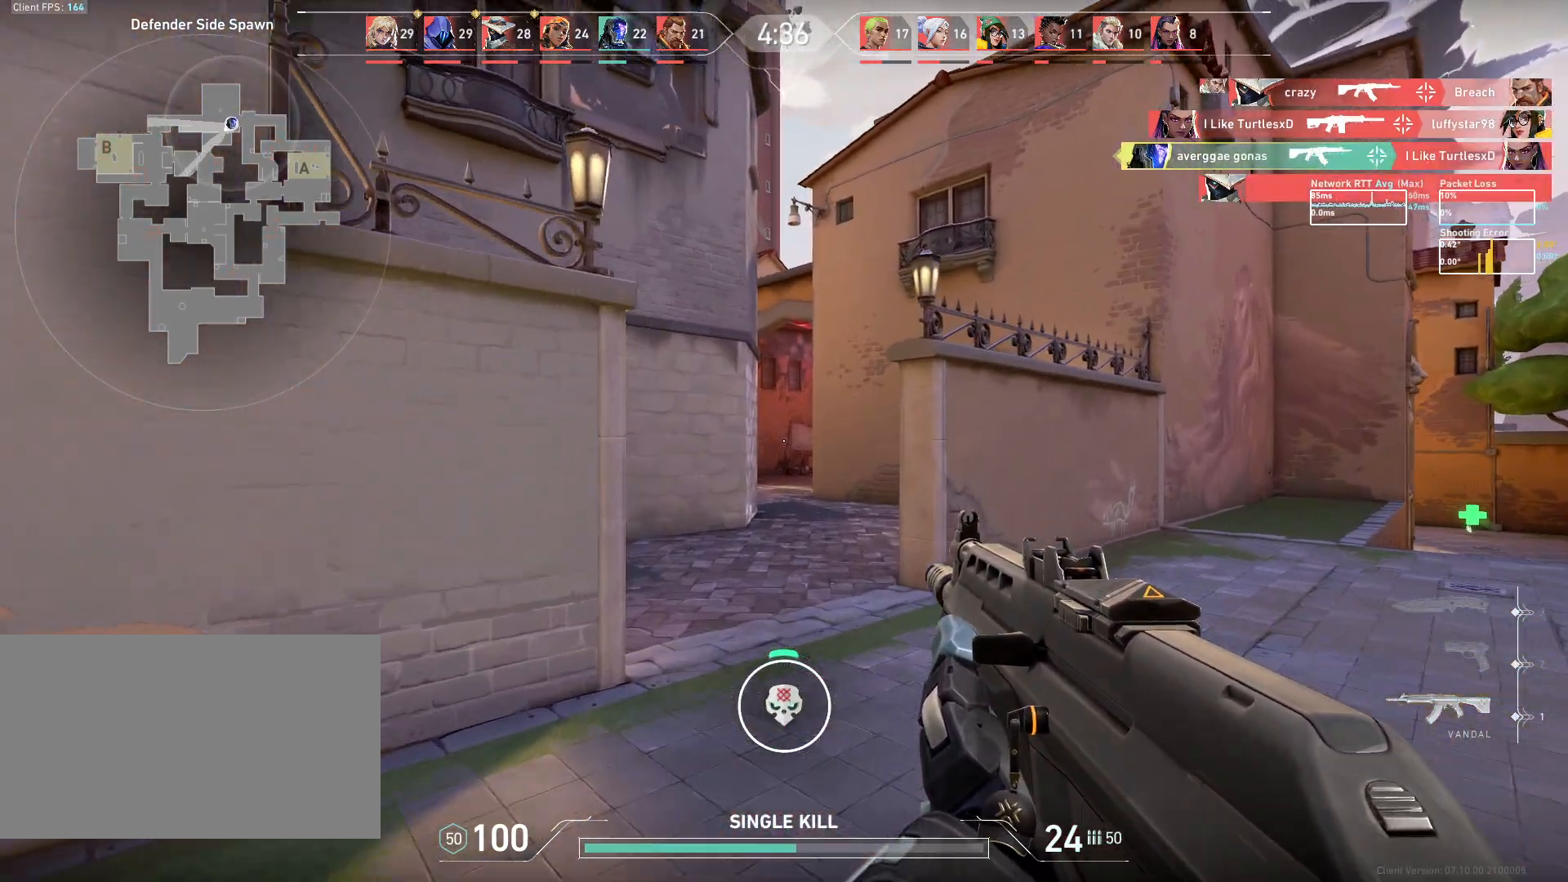
{"keys": ["w"], "mouse": [], "events": []}
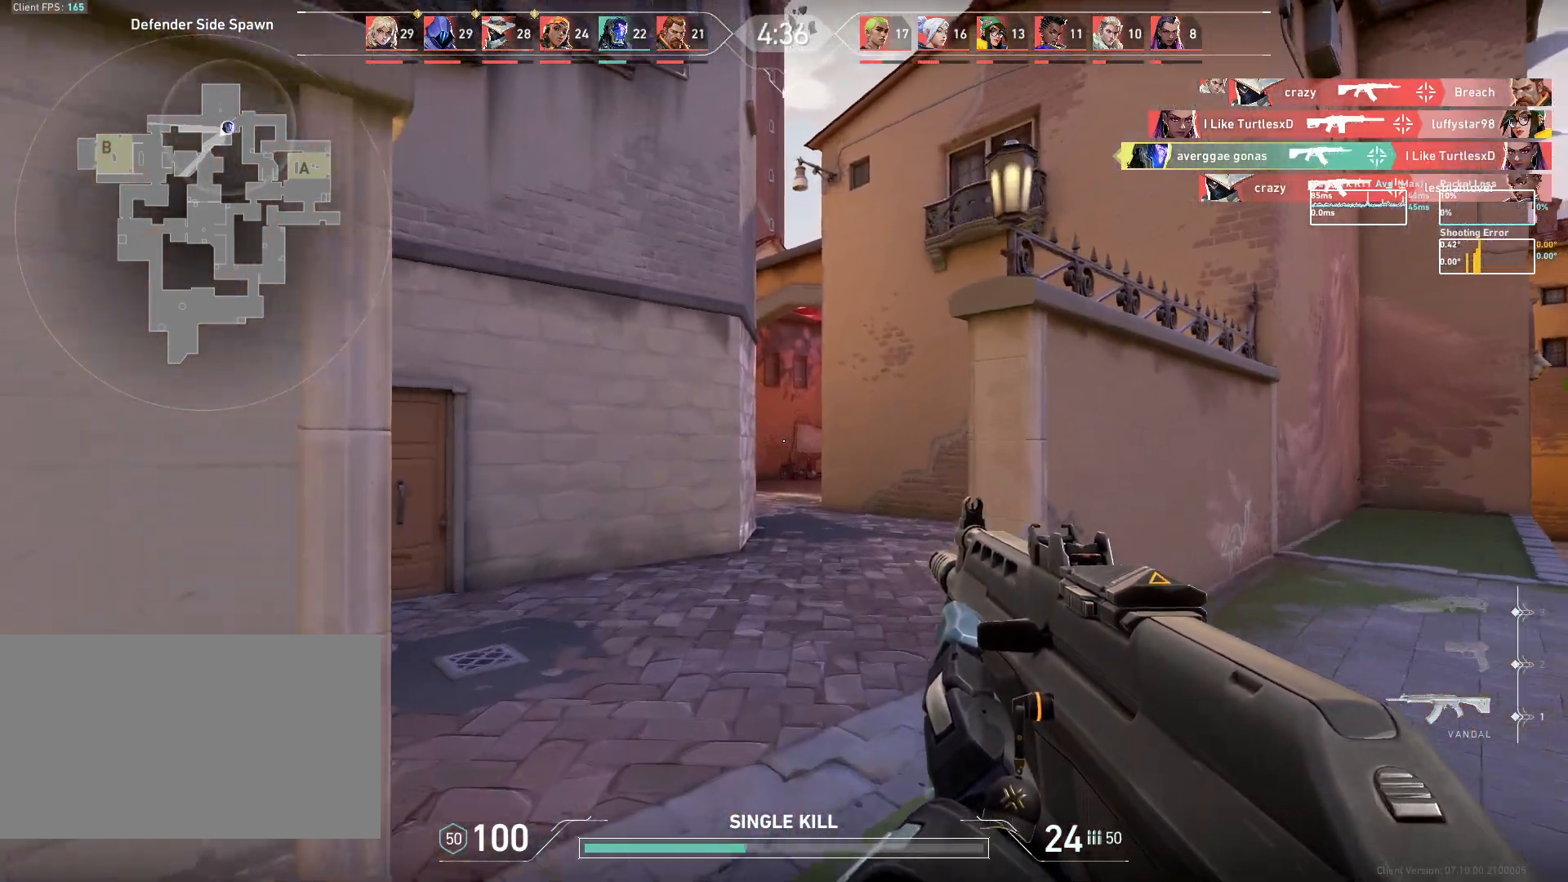
{"keys": ["w"], "mouse": [], "events": []}
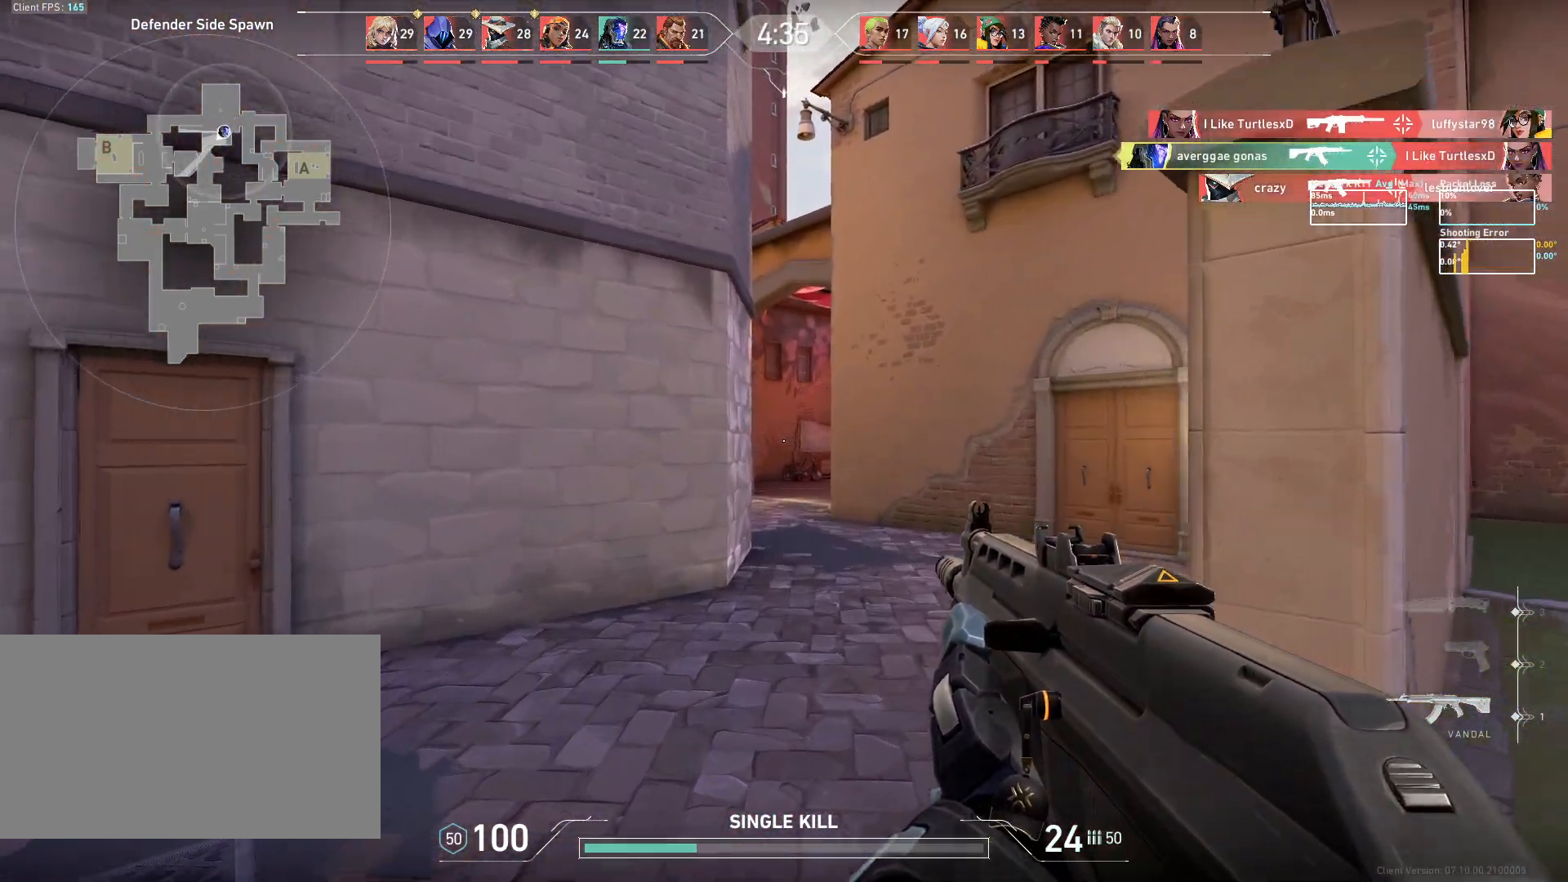
{"keys": ["w"], "mouse": [], "events": []}
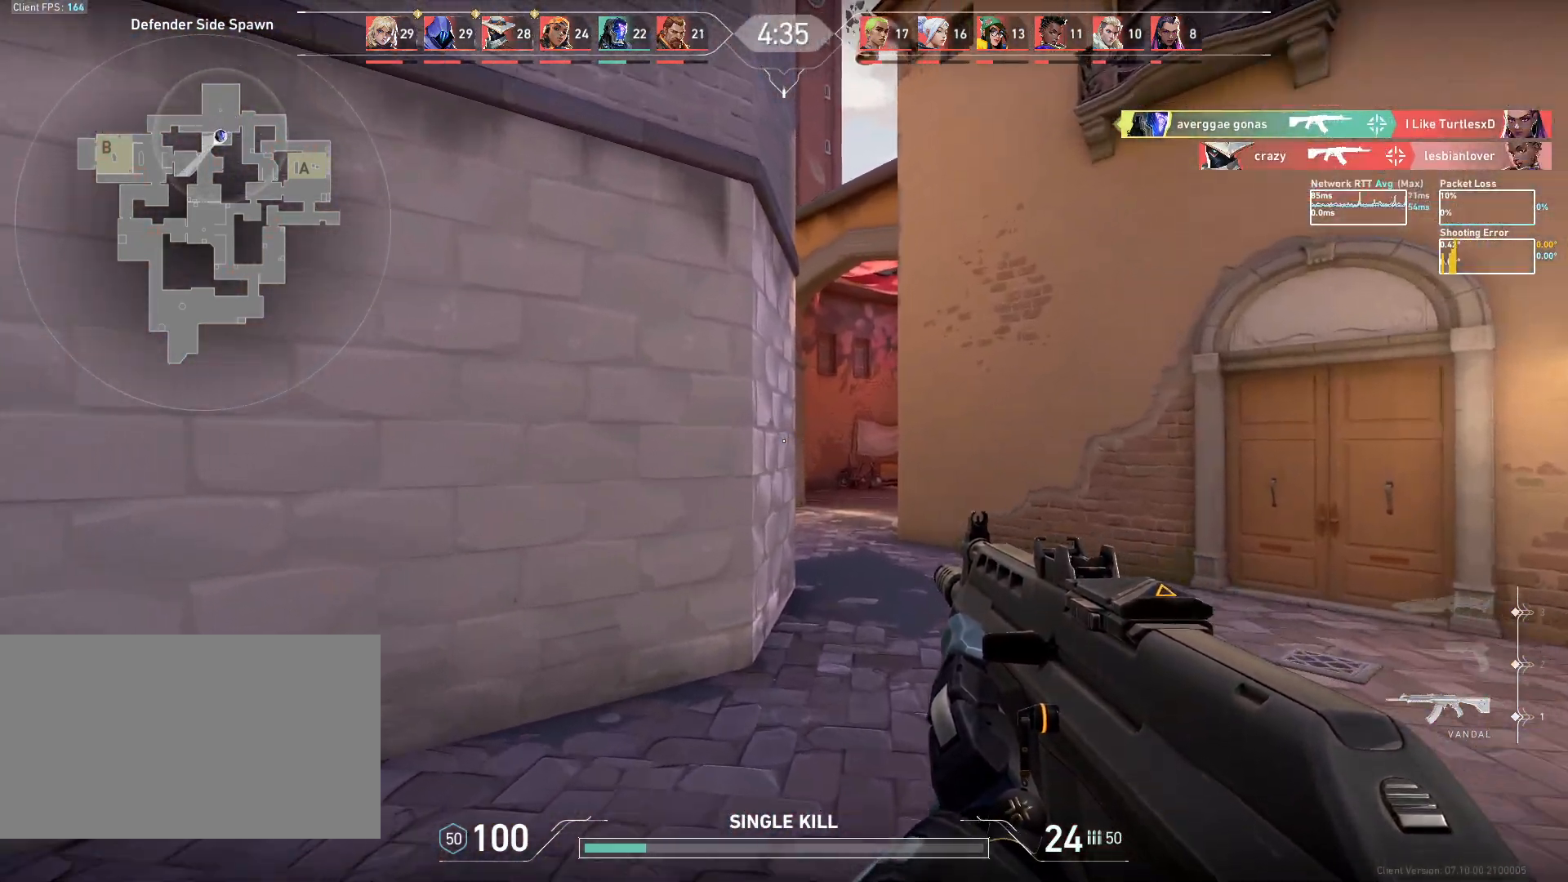
{"keys": ["d"], "mouse": [], "events": [[50, "d", "down"], [67, "w", "up"]]}
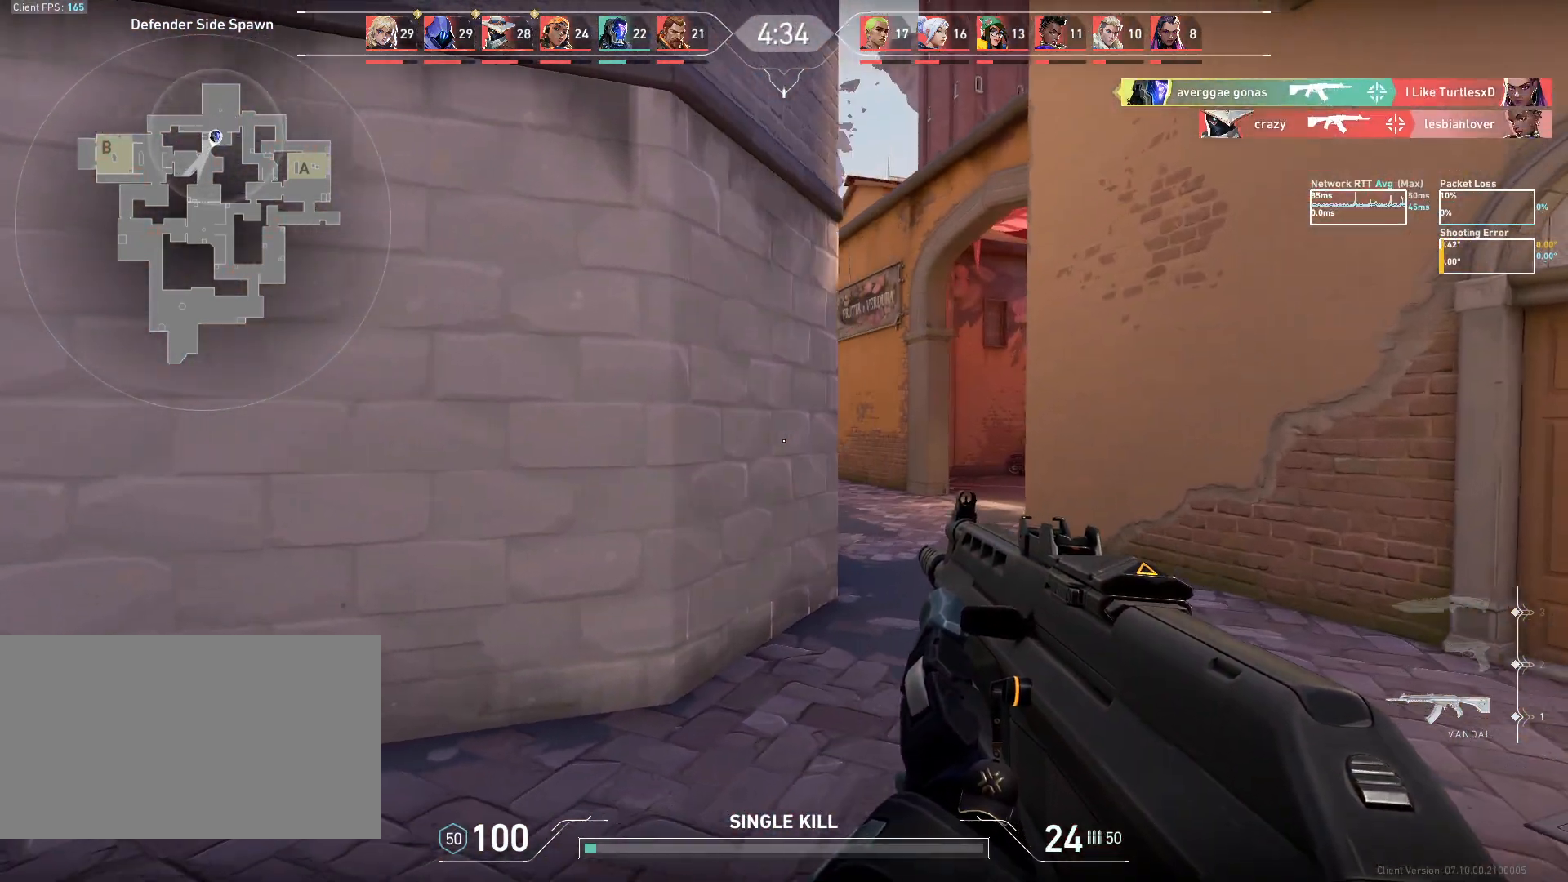
{"keys": [], "mouse": [], "events": [[400, "d", "up"]]}
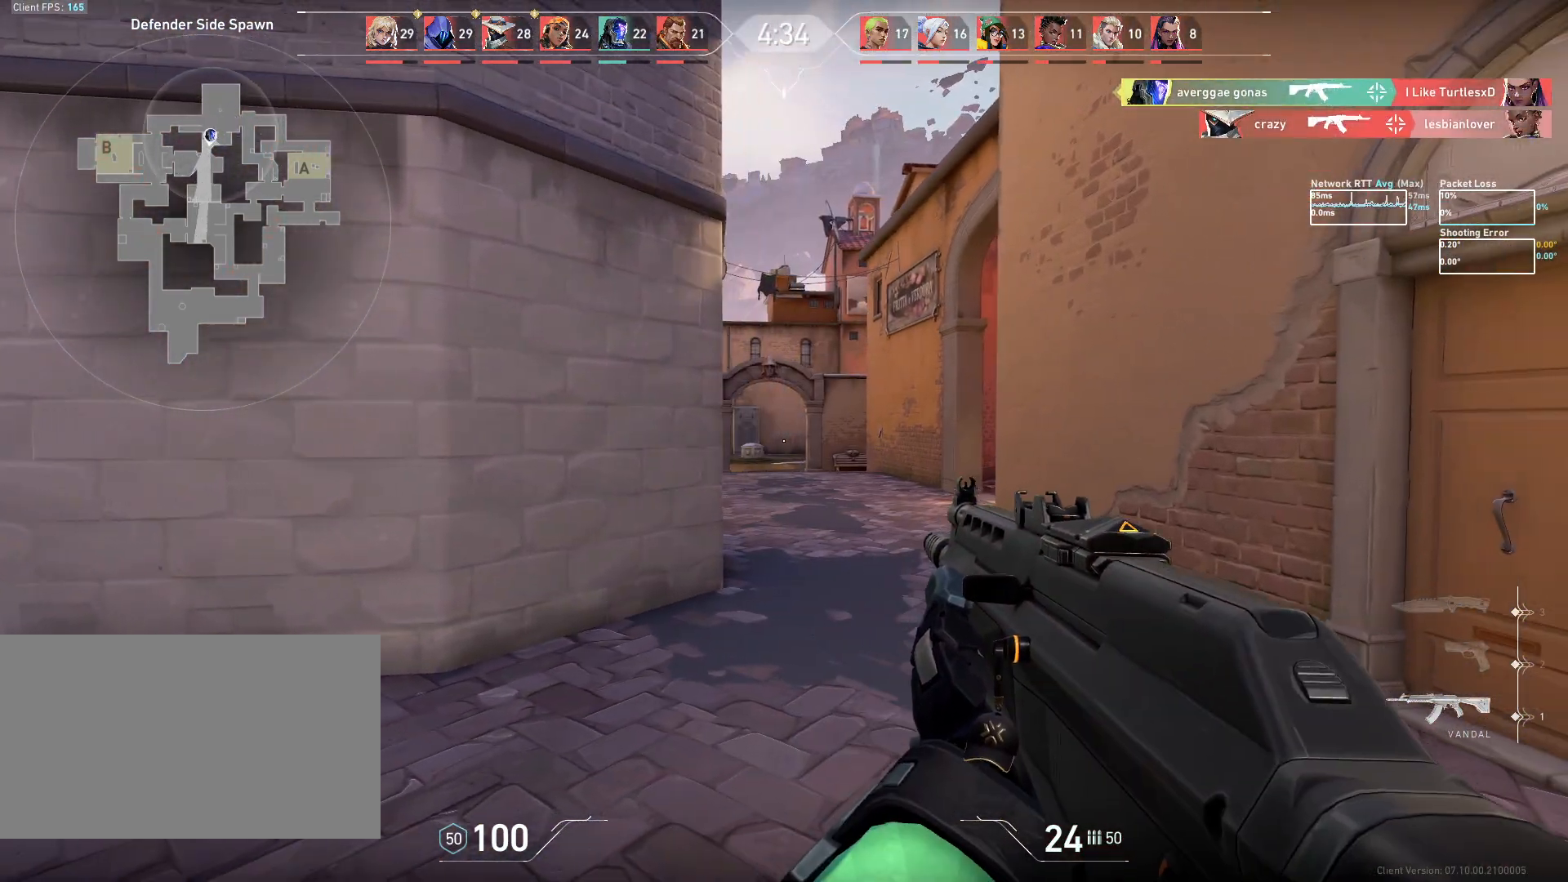
{"keys": ["d"], "mouse": [], "events": [[200, "d", "down"]]}
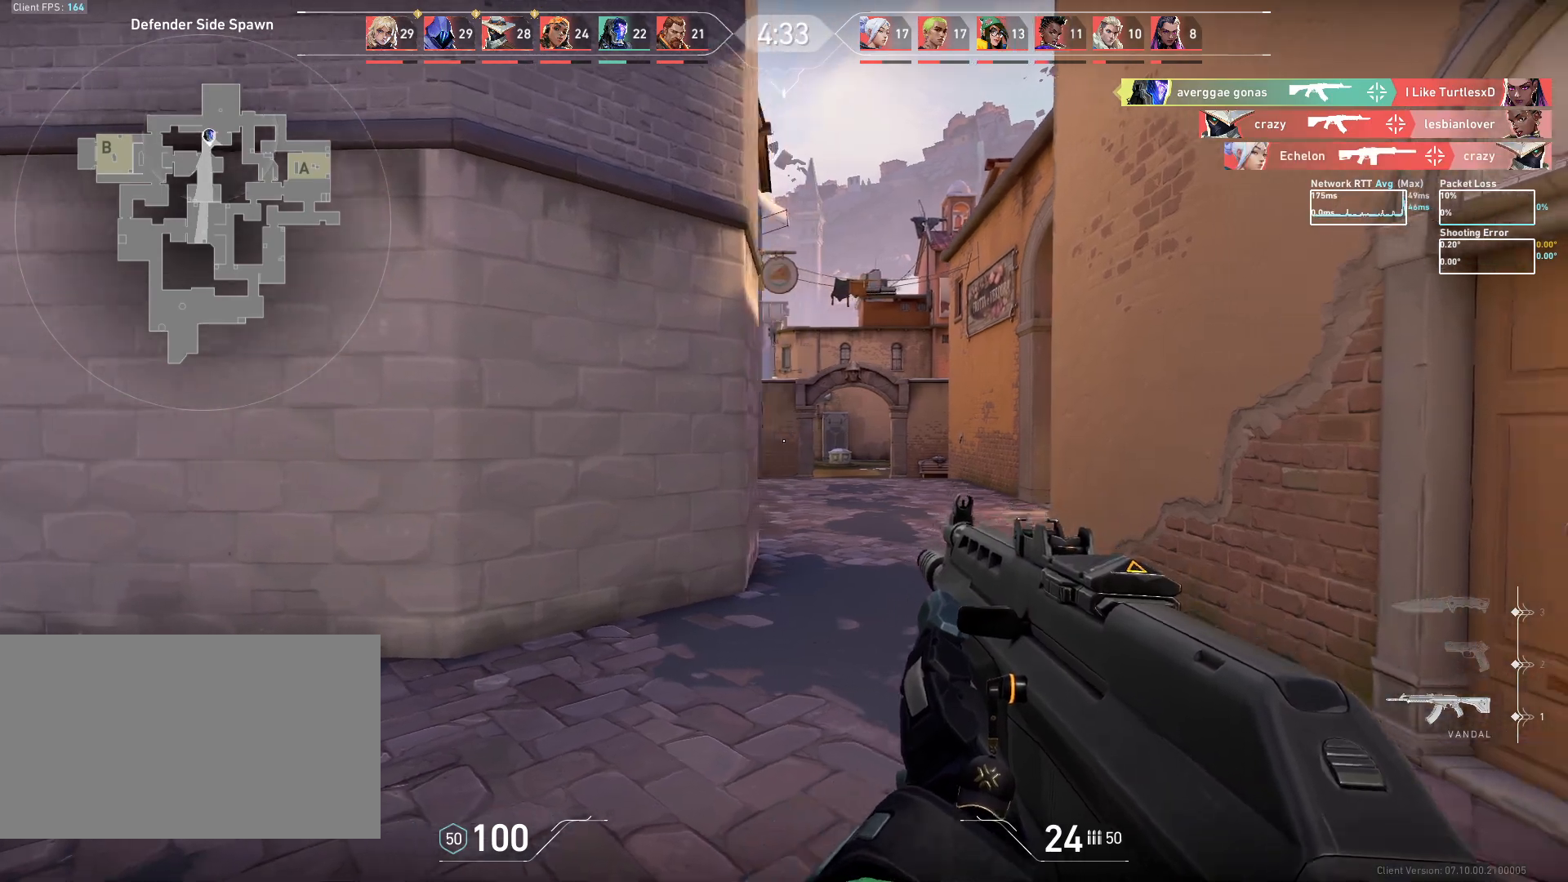
{"keys": ["w"], "mouse": [], "events": [[117, "w", "down"], [133, "d", "up"]]}
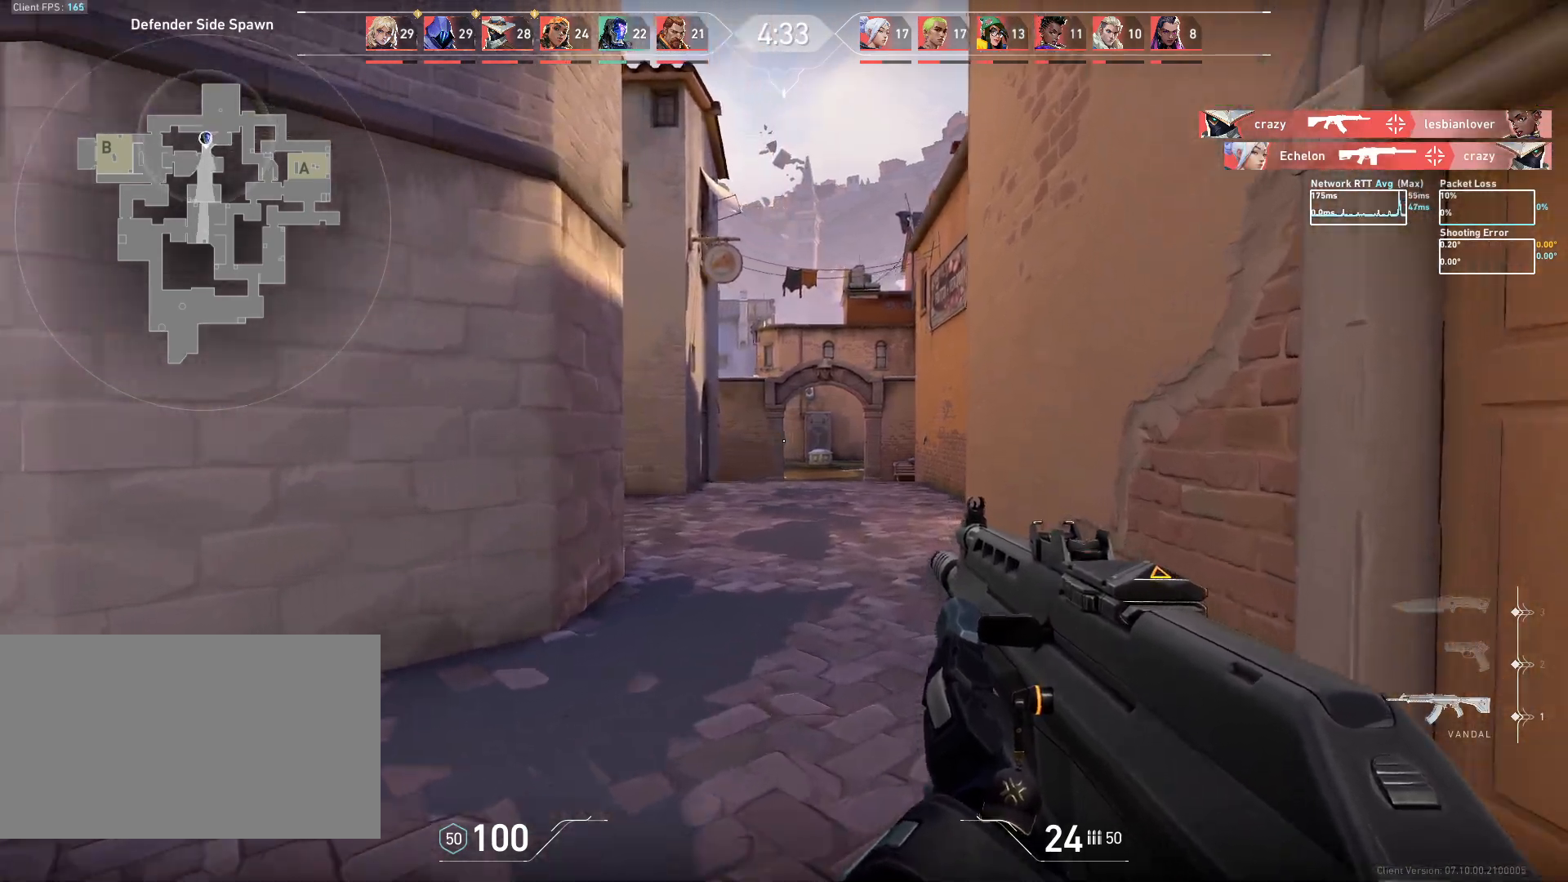
{"keys": ["w"], "mouse": [], "events": [[83, "d", "down"], [317, "d", "up"]]}
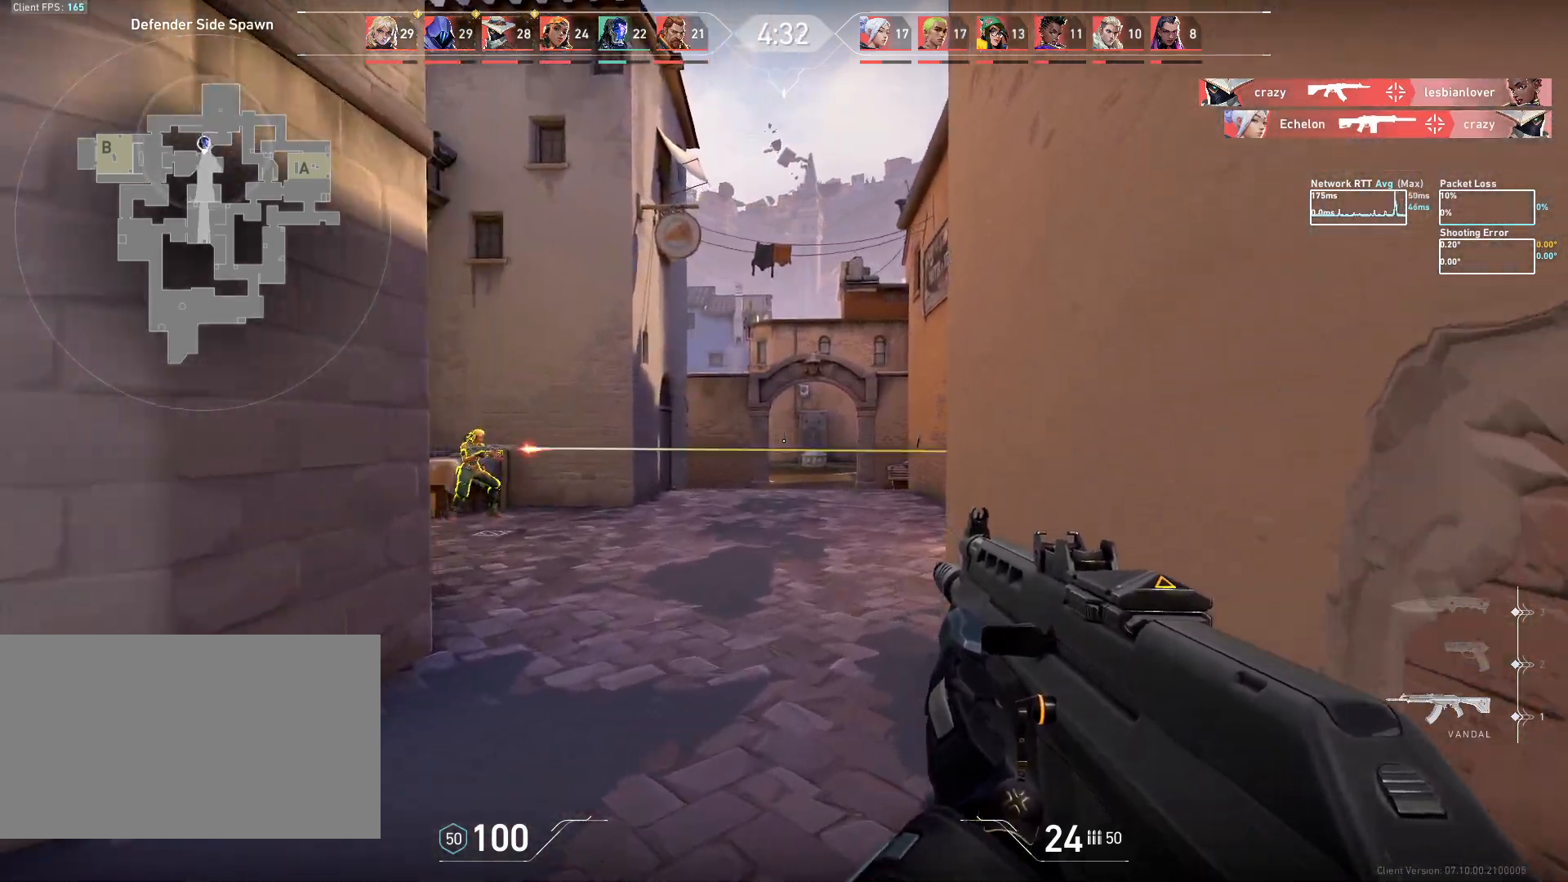
{"keys": [], "mouse": ["left"], "events": [[117, "w", "up"], [500, "mouse_left", "down"]]}
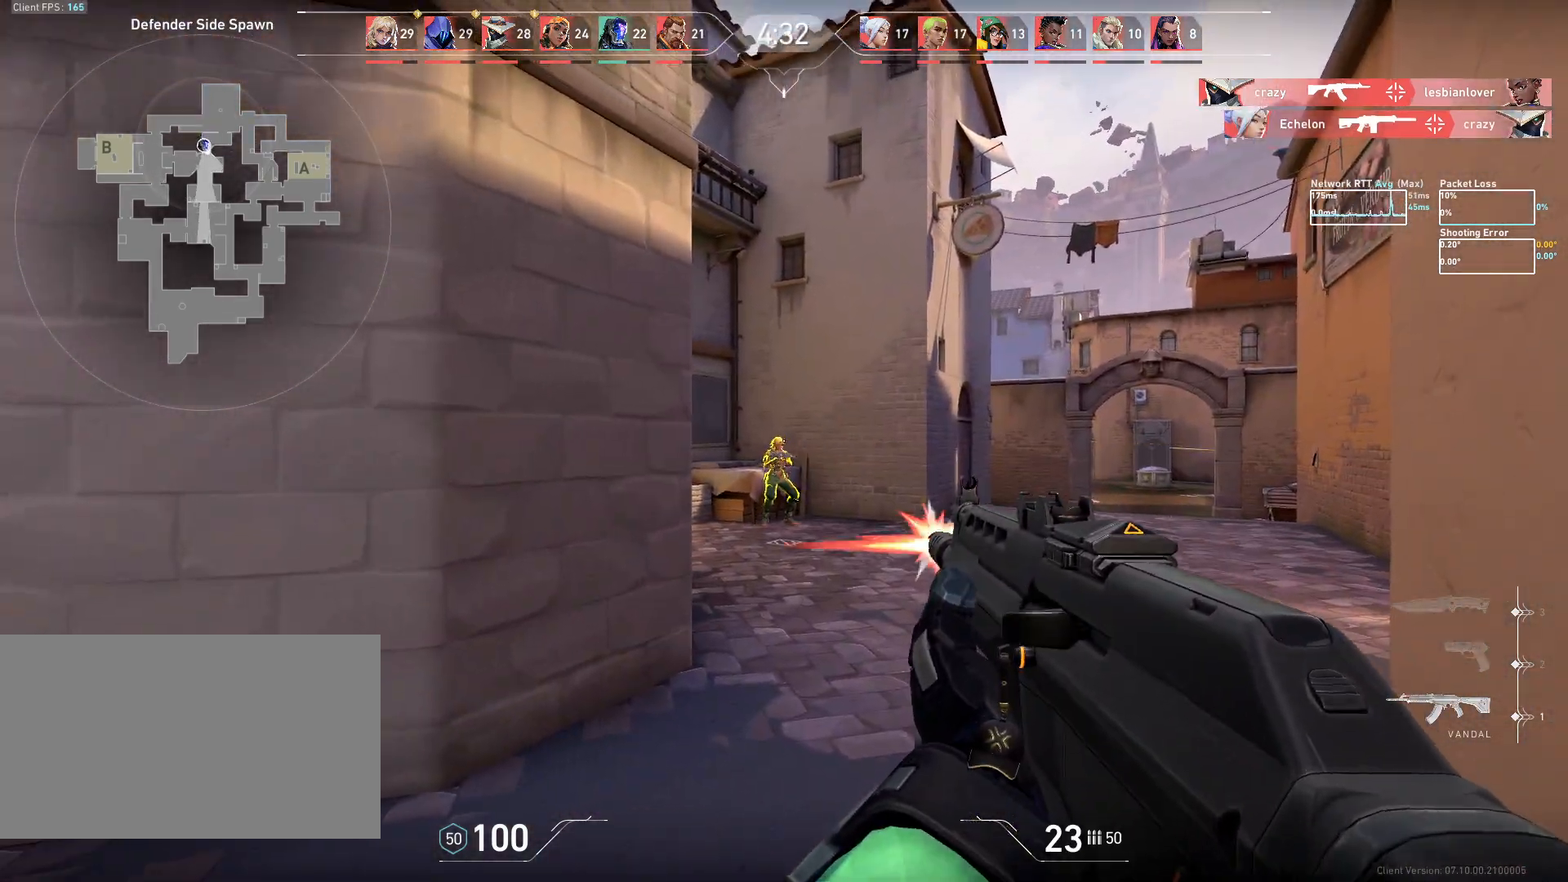
{"keys": ["a"], "mouse": [], "events": [[150, "mouse_left", "up"], [317, "a", "down"]]}
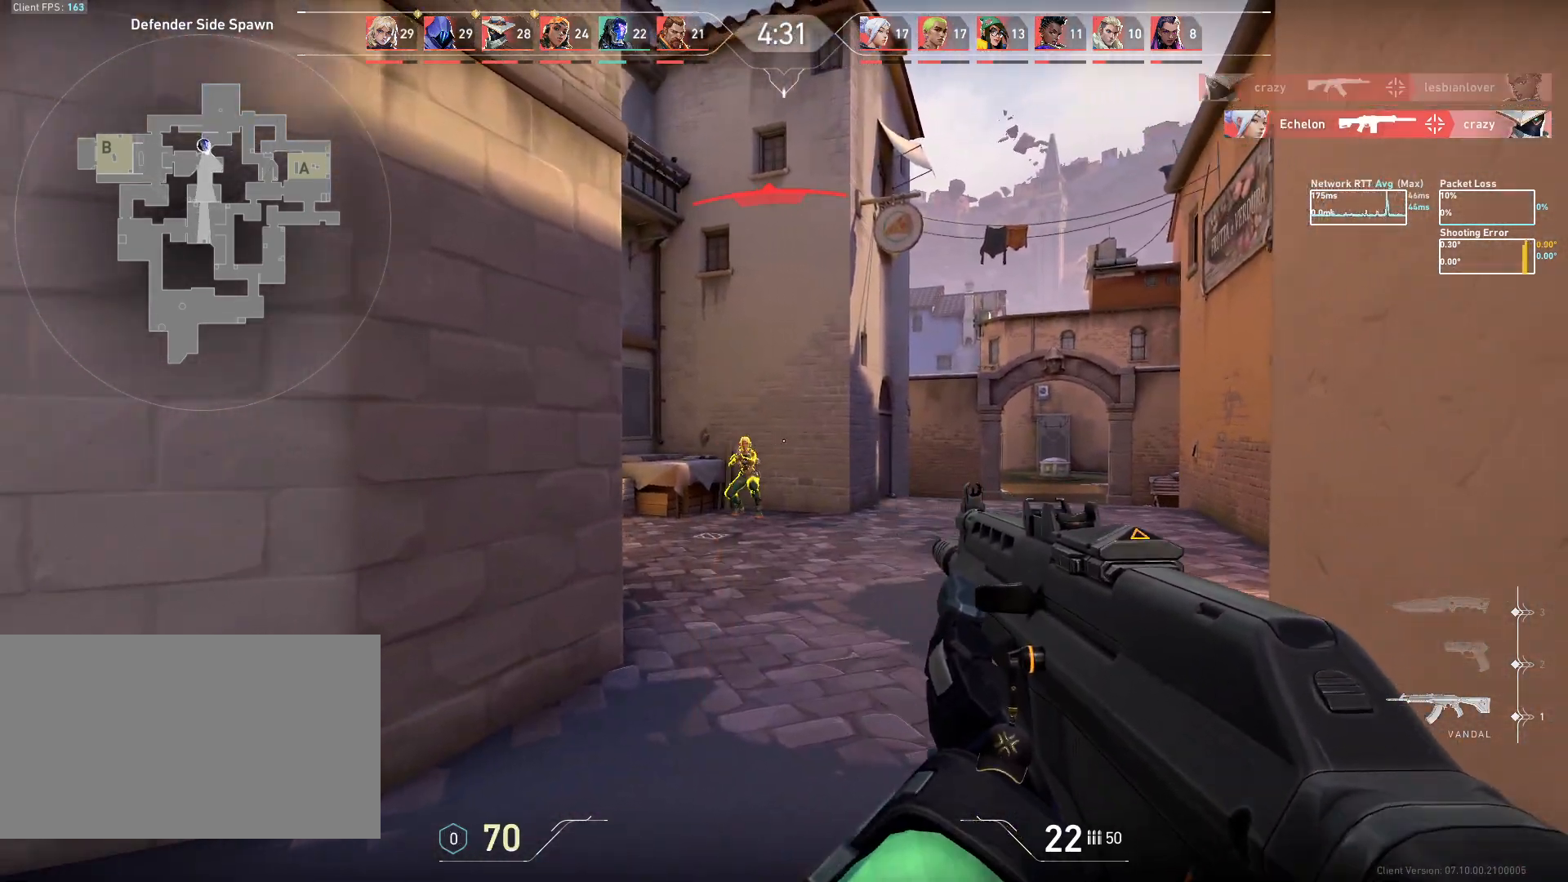
{"keys": [], "mouse": [], "events": [[33, "a", "up"], [117, "mouse_left", "down"], [500, "mouse_left", "up"]]}
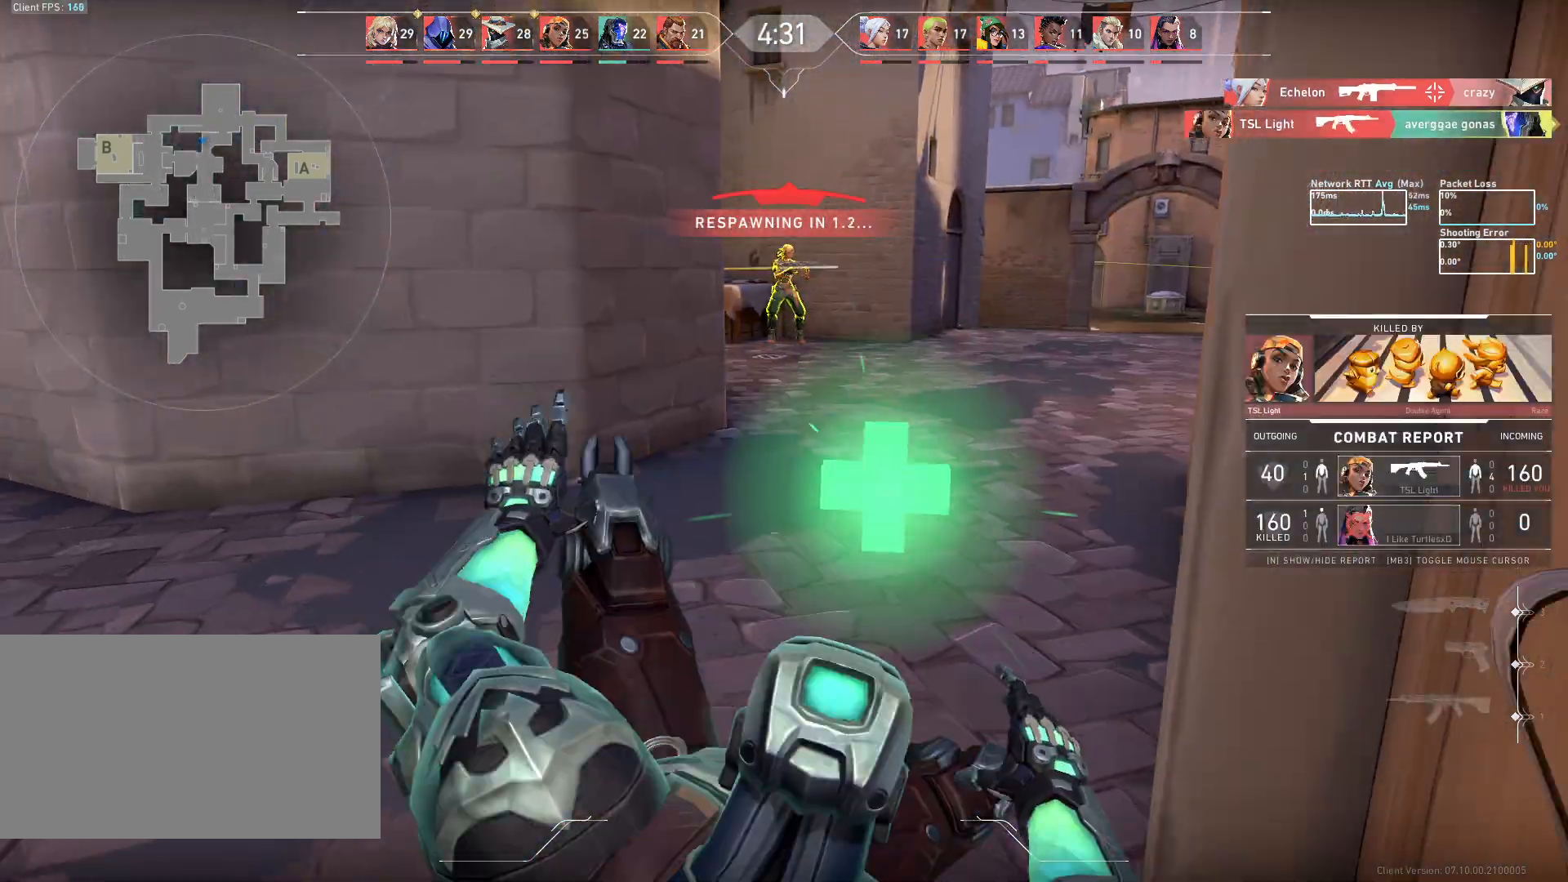
{"keys": ["w"], "mouse": [], "events": [[117, "w", "down"]]}
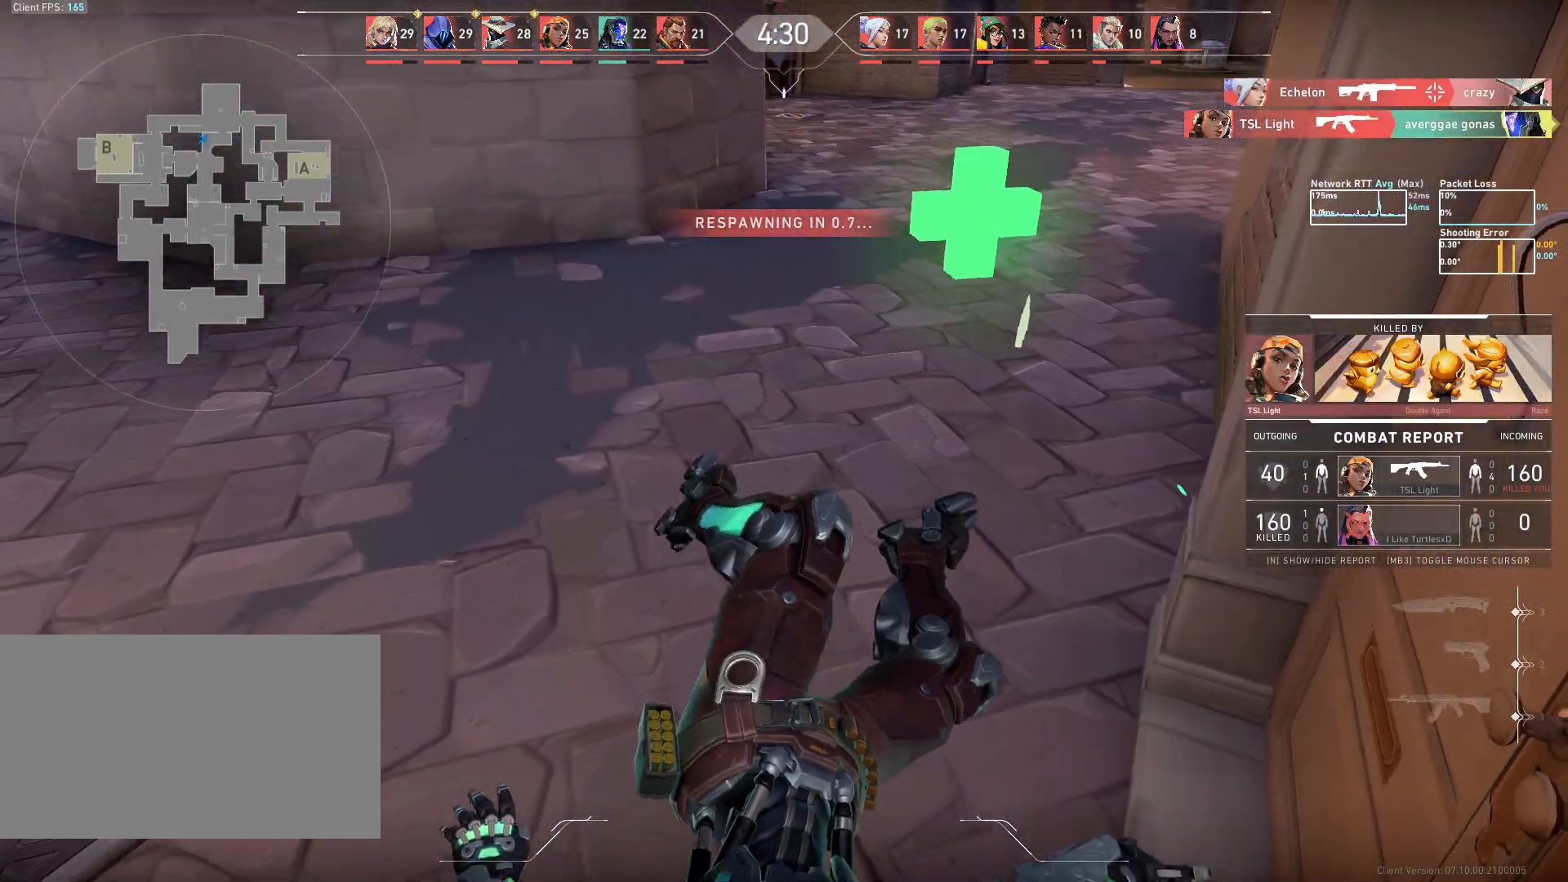
{"keys": ["w"], "mouse": [], "events": [[33, "w", "up"], [367, "w", "down"]]}
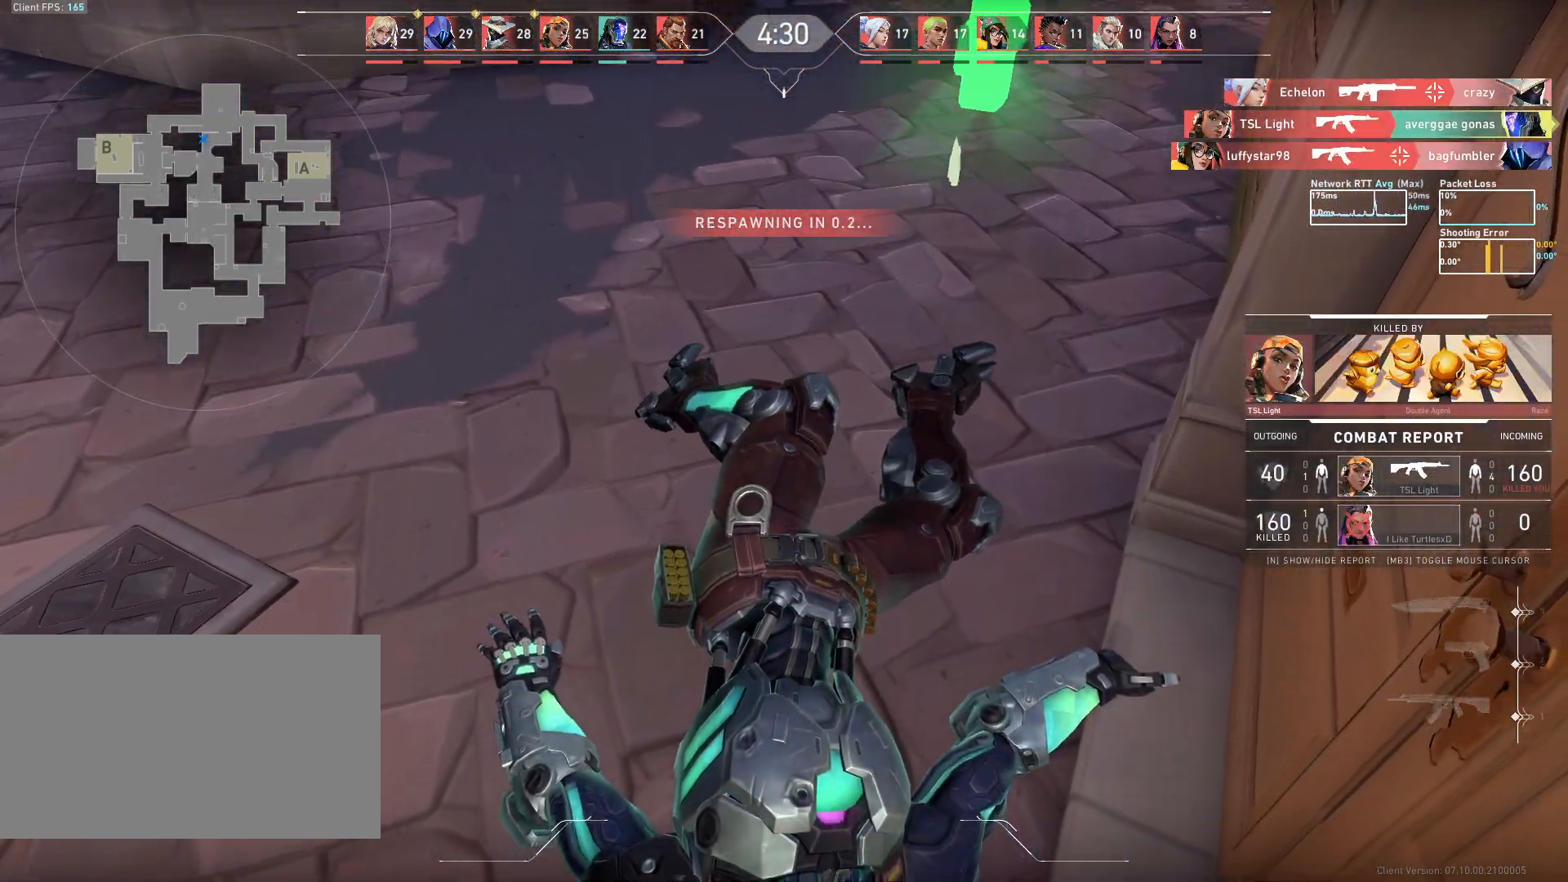
{"keys": ["w"], "mouse": [], "events": []}
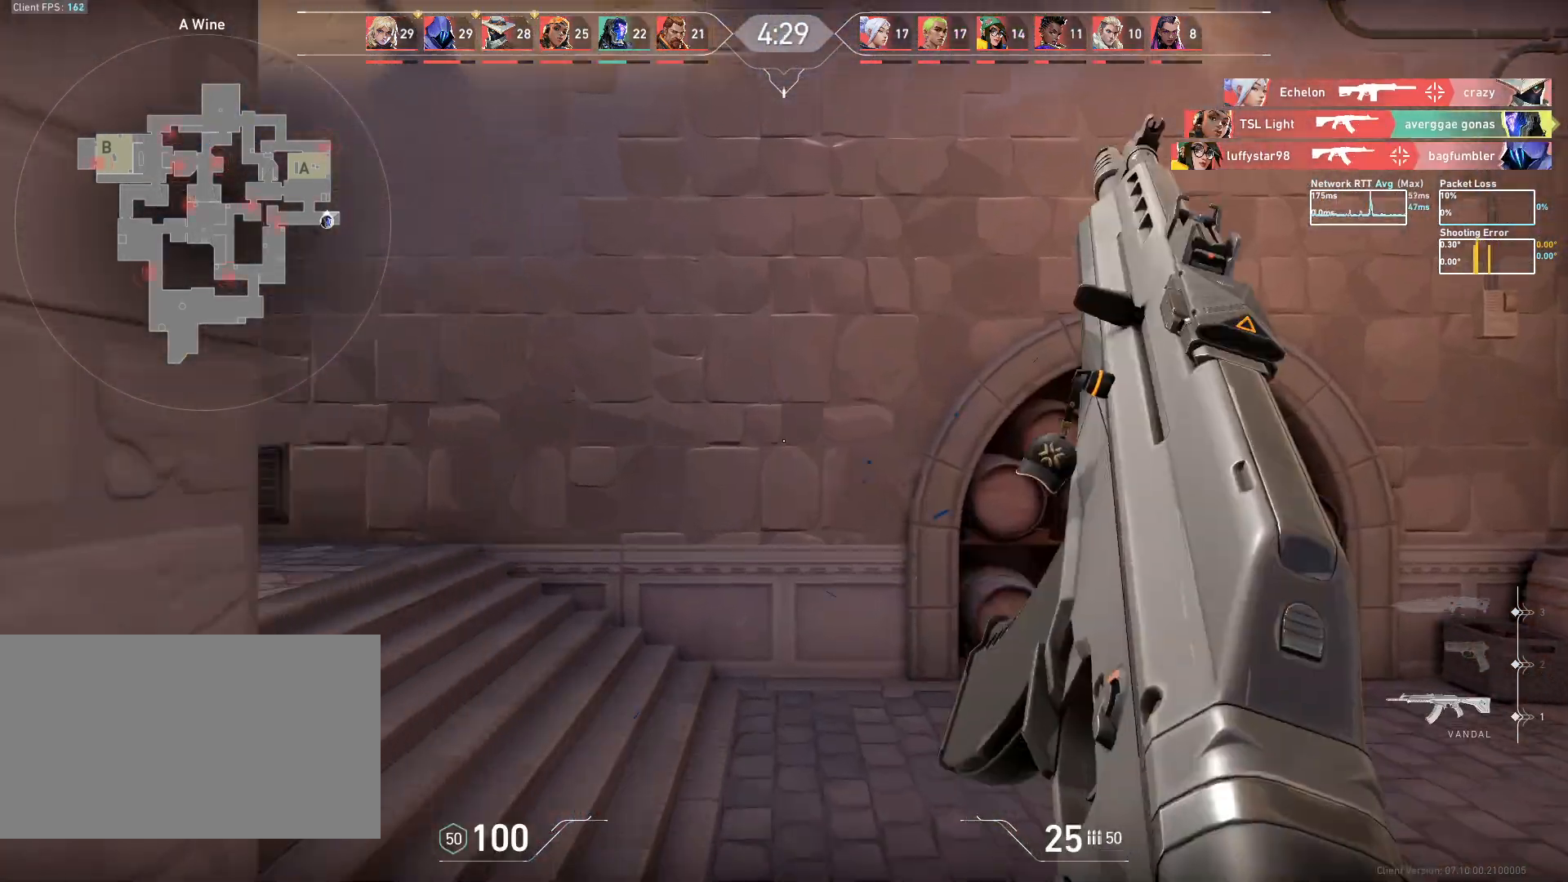
{"keys": ["w"], "mouse": [], "events": []}
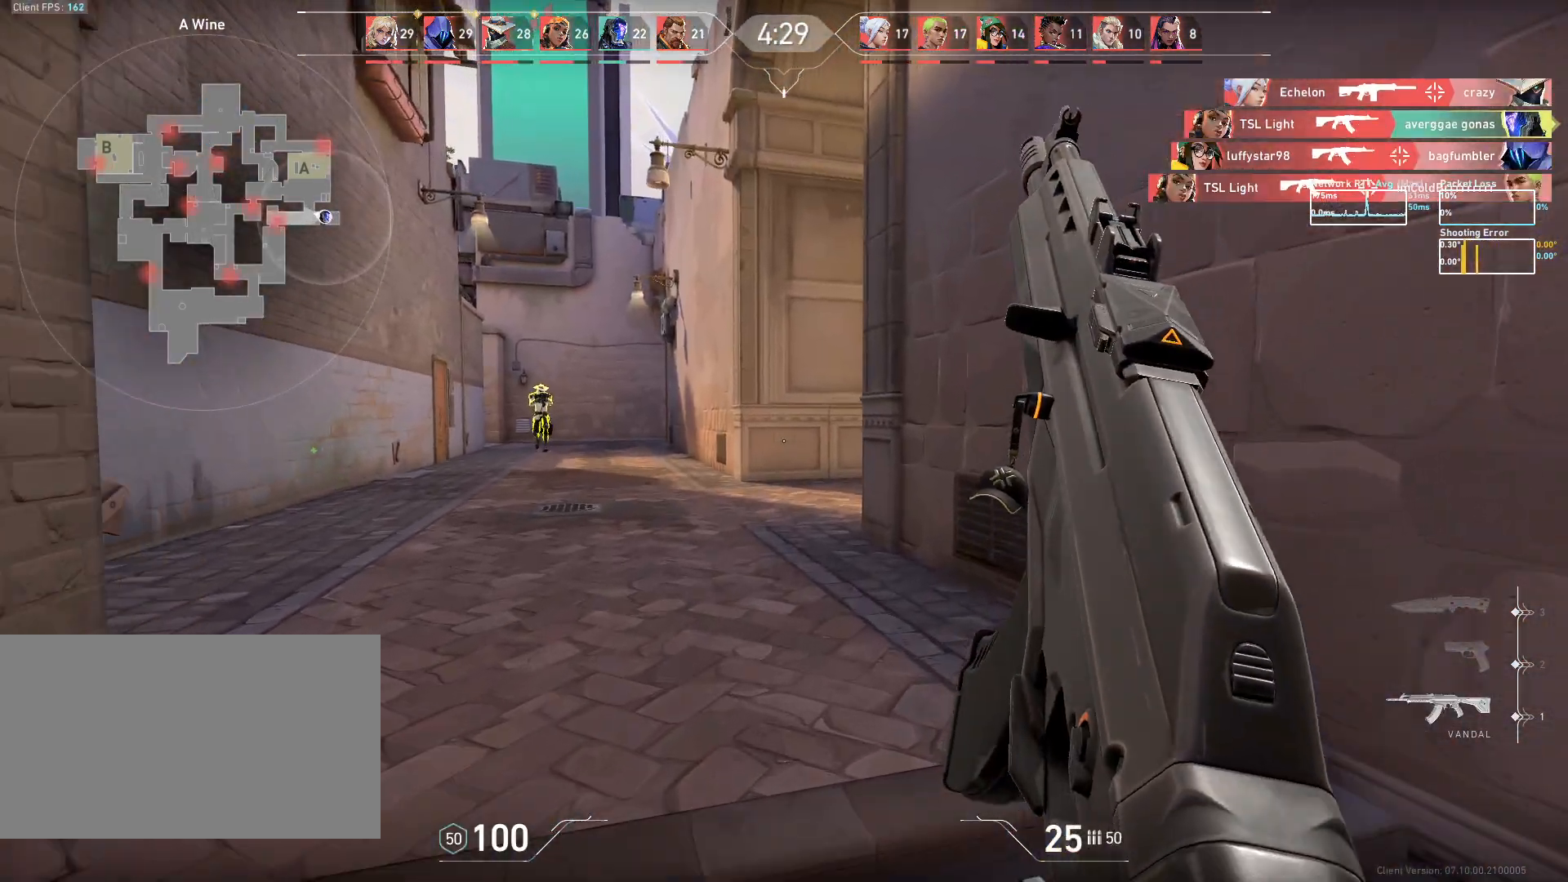
{"keys": ["a"], "mouse": ["left"], "events": [[50, "d", "down"], [150, "w", "up"], [417, "d", "up"], [467, "a", "down"], [483, "mouse_left", "down"]]}
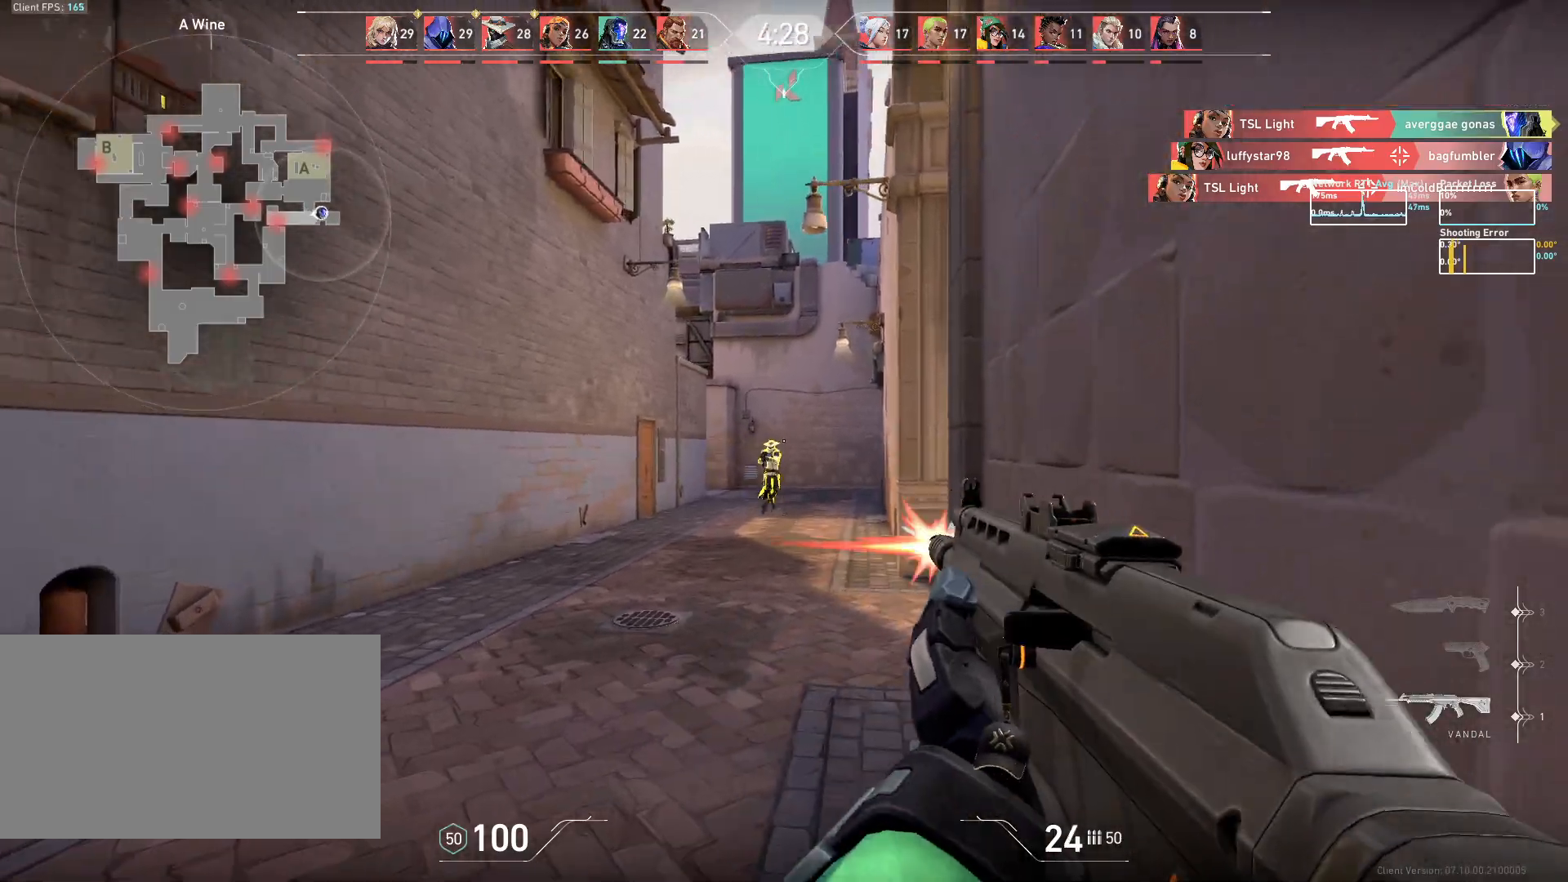
{"keys": [], "mouse": [], "events": [[383, "a", "up"], [467, "mouse_left", "up"]]}